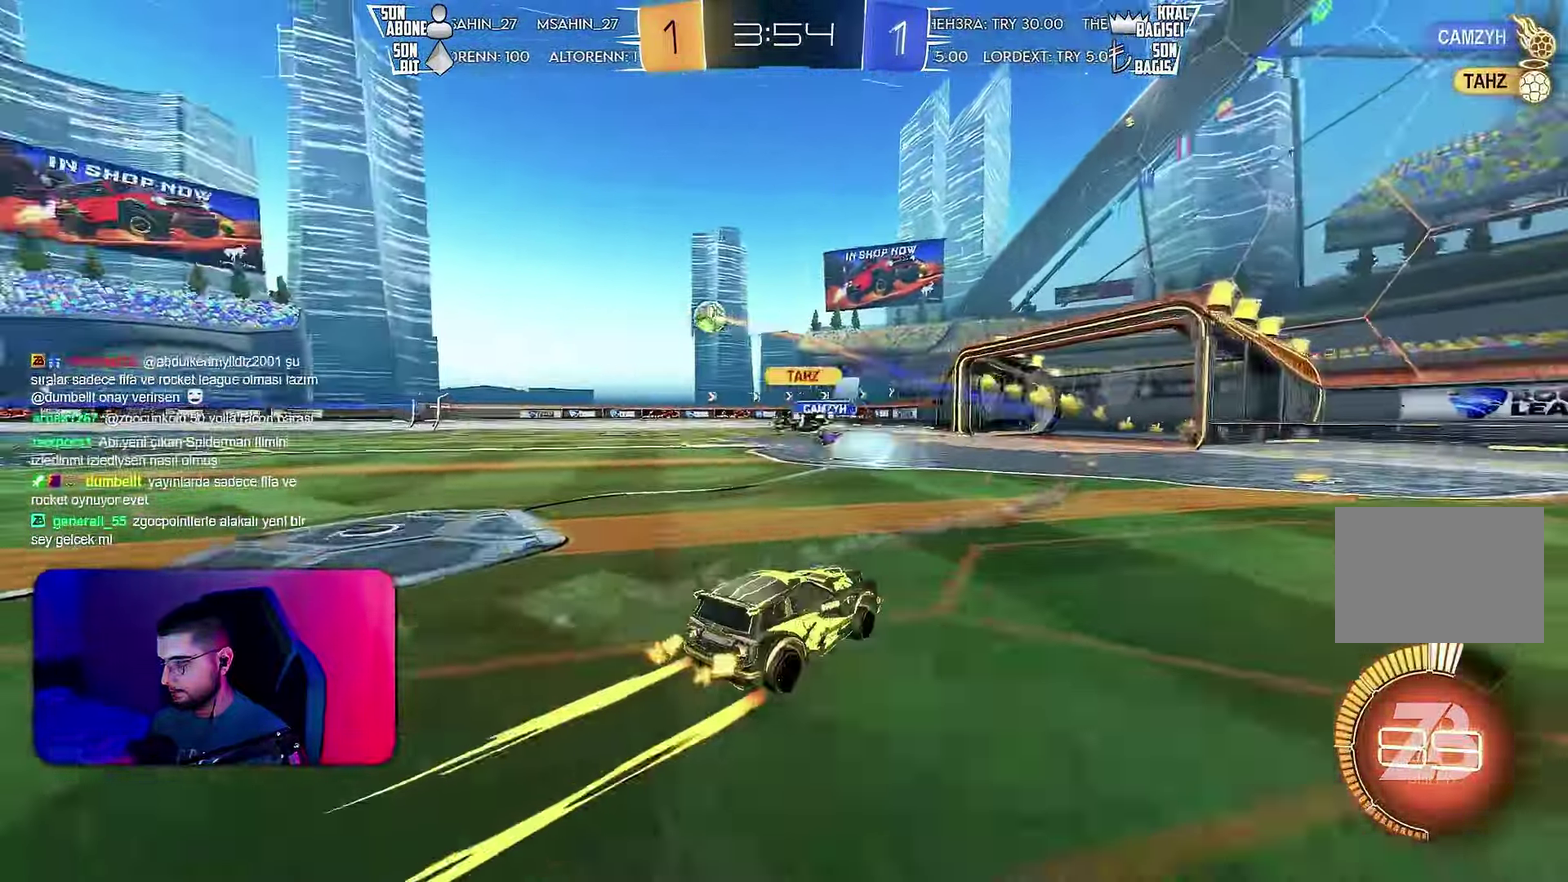
Gameplay with a controller (PlayStation layout); each line is a JSON object with the inputs held at the frame after it. "events" lists button and stick changes between this image and that frame as [ms after this image, input, new state], when the widget could be followed in between. Not read: CIRCLE CROSS L2 L3 R1 R3 SQUARE TRIANGLE.
{"buttons": ["R2"], "left_stick": "down-left", "events": [[150, "L1", "down"], [266, "L1", "up"], [500, "left_stick", "down-left"]]}
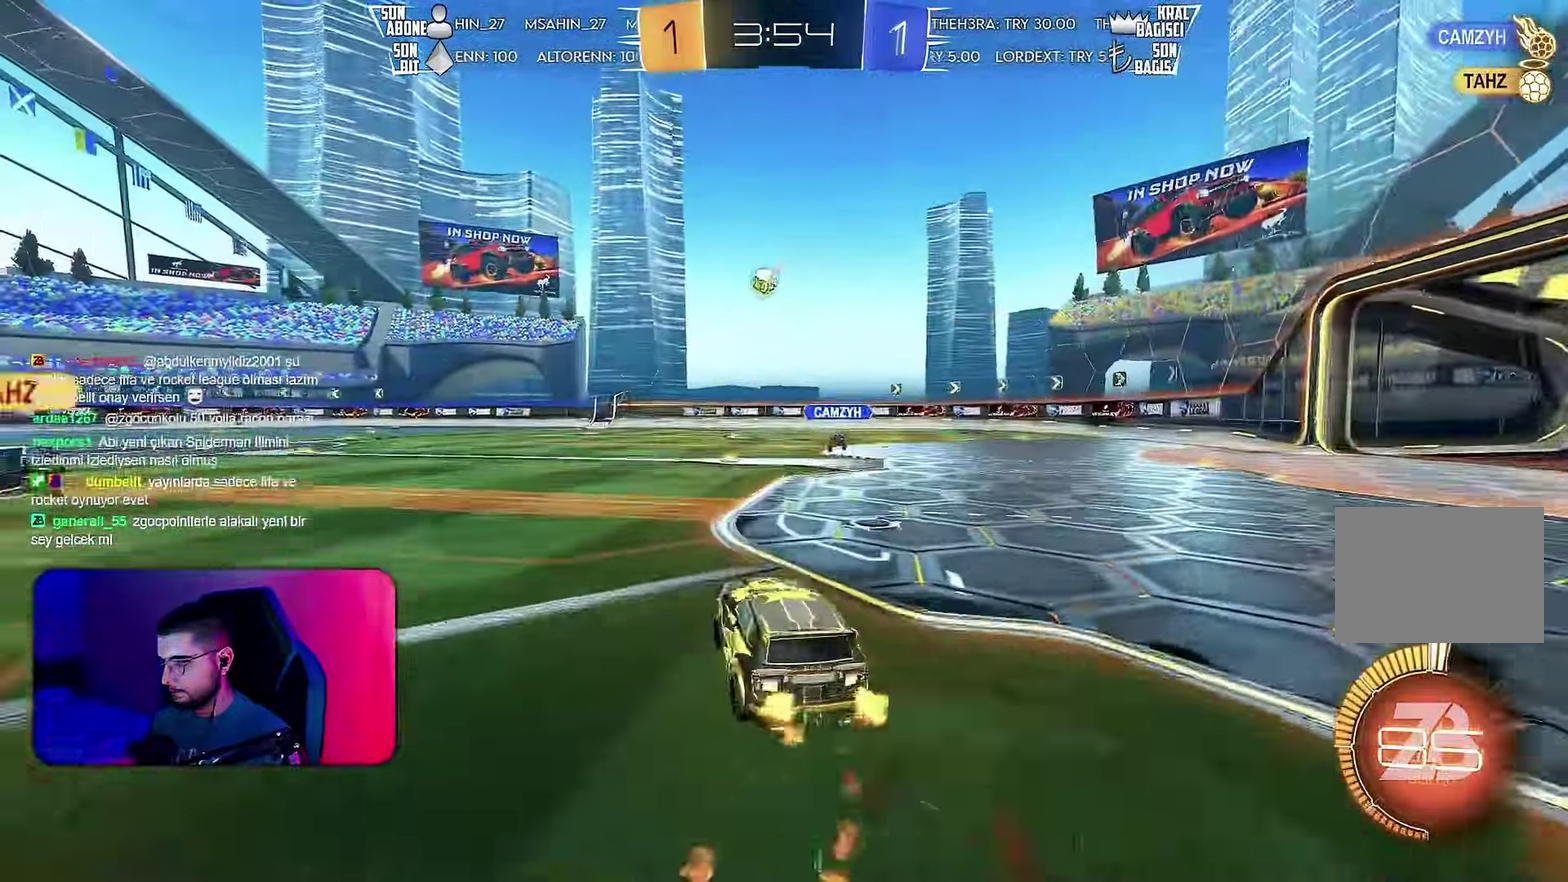
{"buttons": ["L1", "R2"], "left_stick": "down-right", "events": [[233, "left_stick", "center"], [300, "left_stick", "down"], [433, "L1", "down"], [450, "left_stick", "down-right"]]}
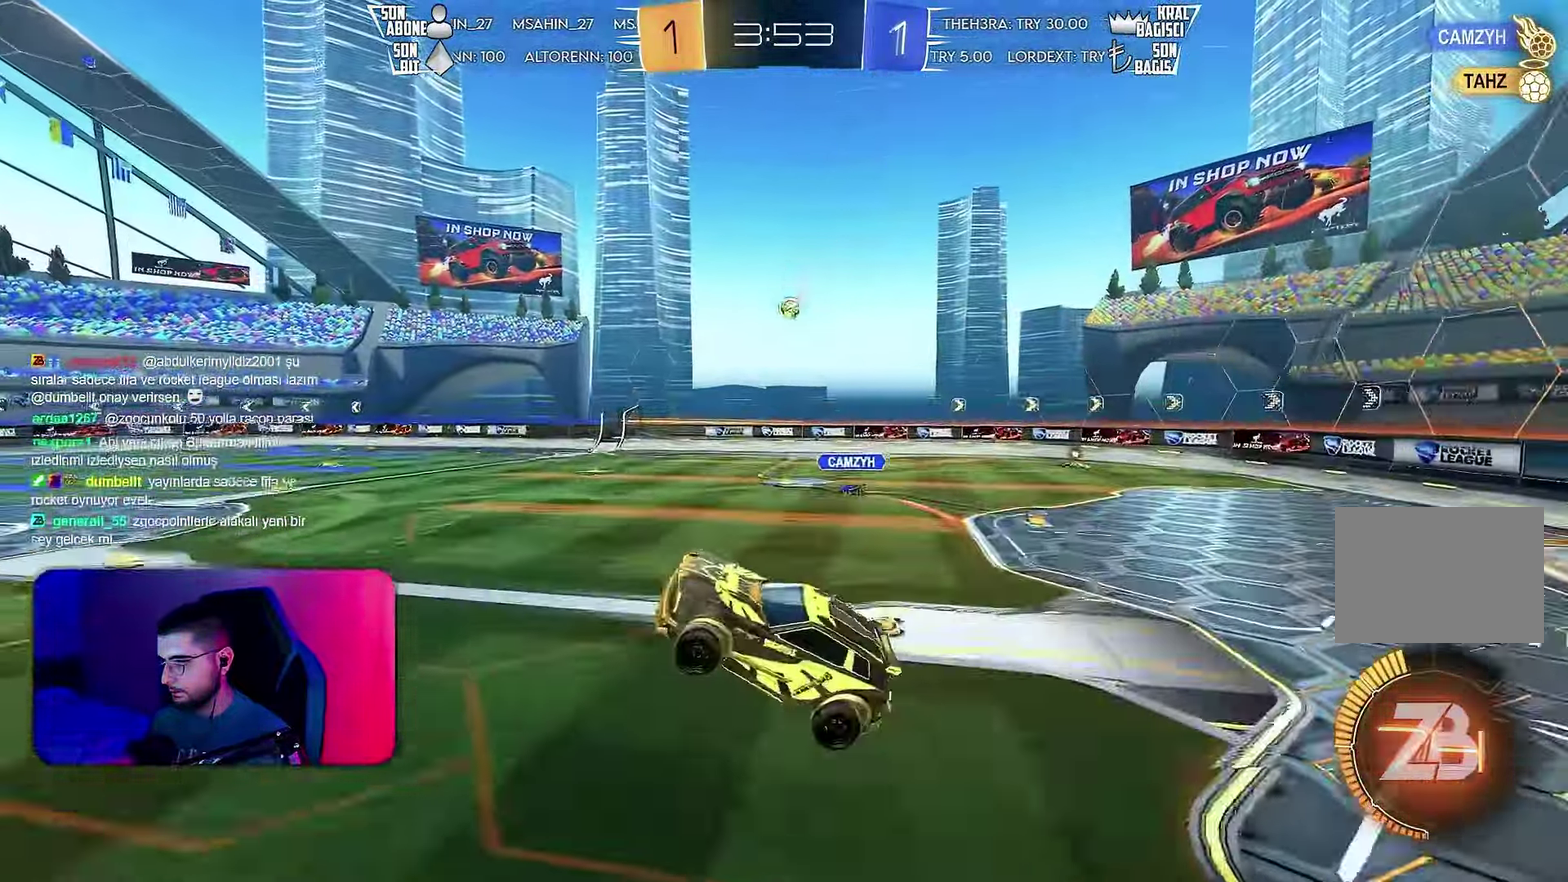
{"buttons": ["R2"], "left_stick": "down", "events": [[183, "left_stick", "right"], [283, "left_stick", "down-right"], [466, "left_stick", "down"], [500, "L1", "up"]]}
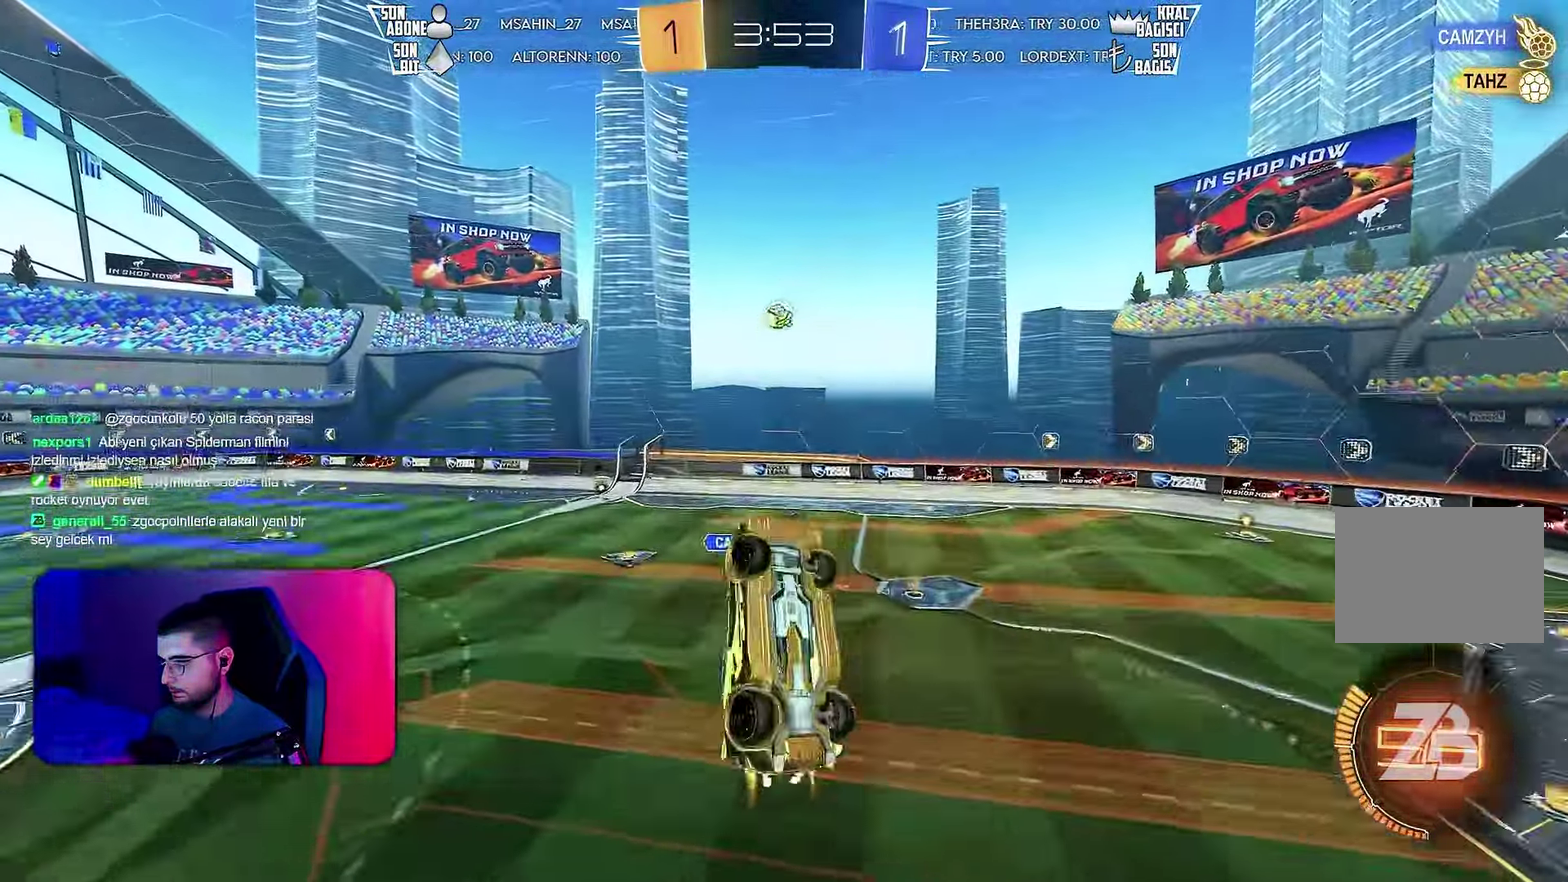
{"buttons": ["R2"], "left_stick": "center", "events": [[66, "left_stick", "center"], [233, "left_stick", "up-left"], [450, "left_stick", "center"]]}
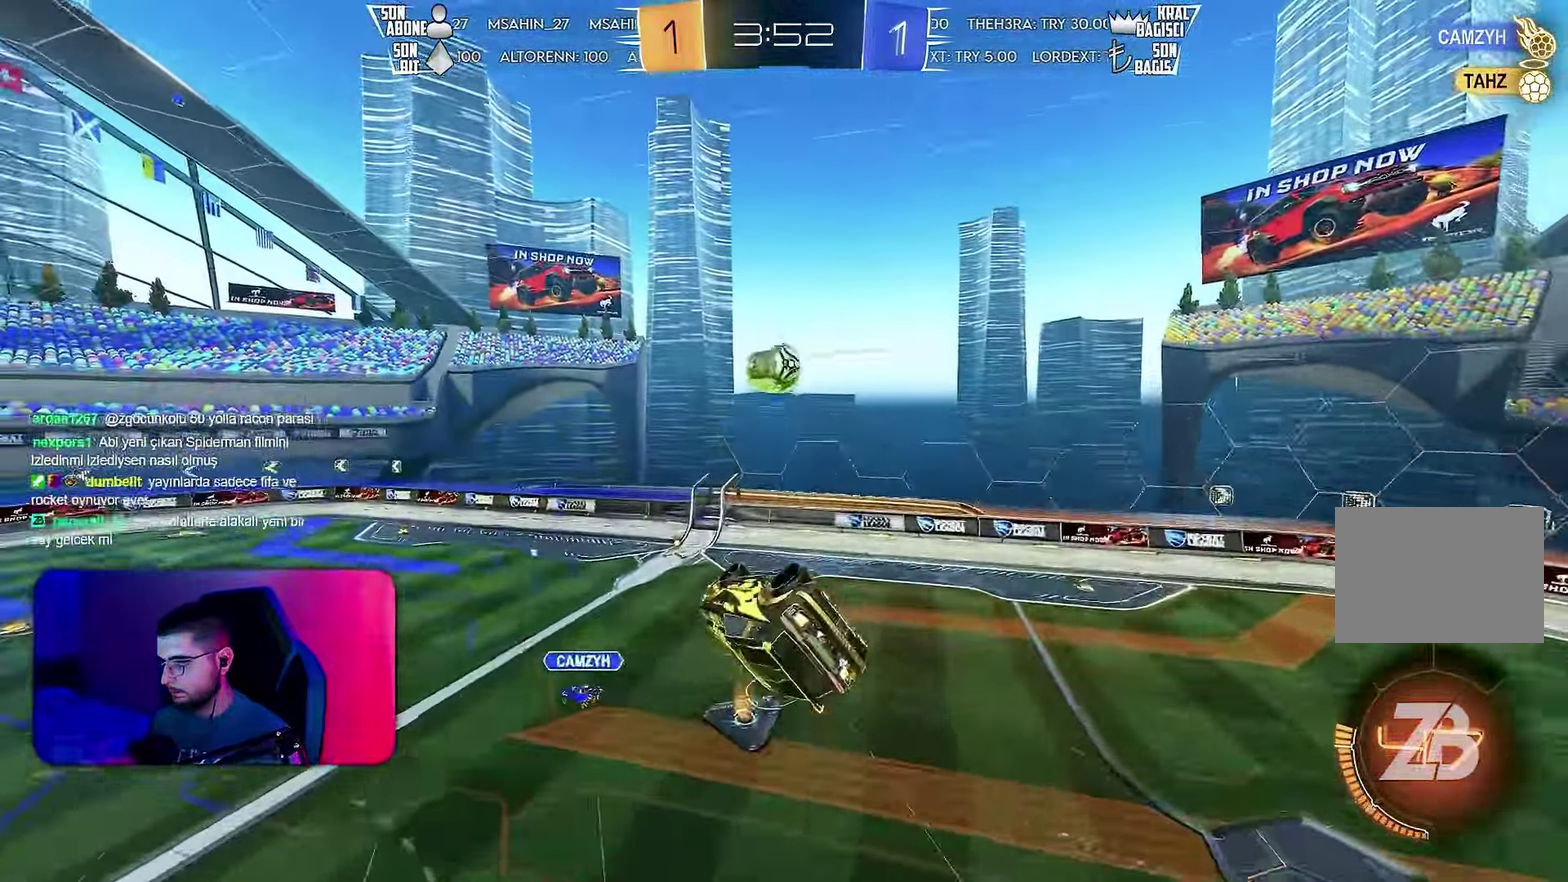
{"buttons": ["L1", "R2"], "left_stick": "right", "events": [[333, "L1", "down"], [333, "left_stick", "right"]]}
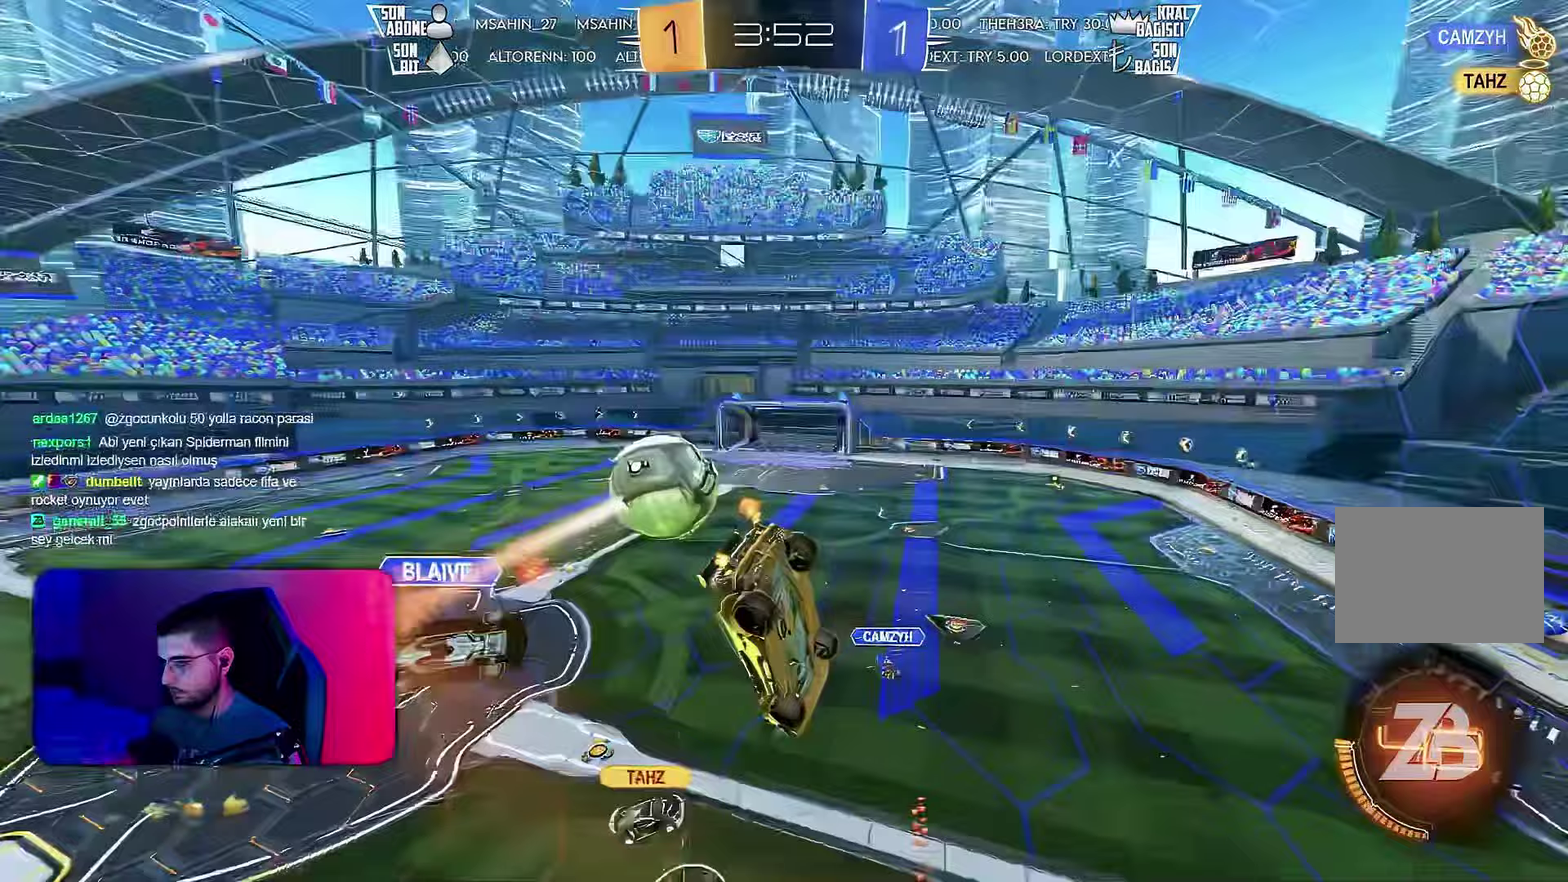
{"buttons": ["L1", "R2"], "left_stick": "down-right", "events": [[150, "left_stick", "down-right"]]}
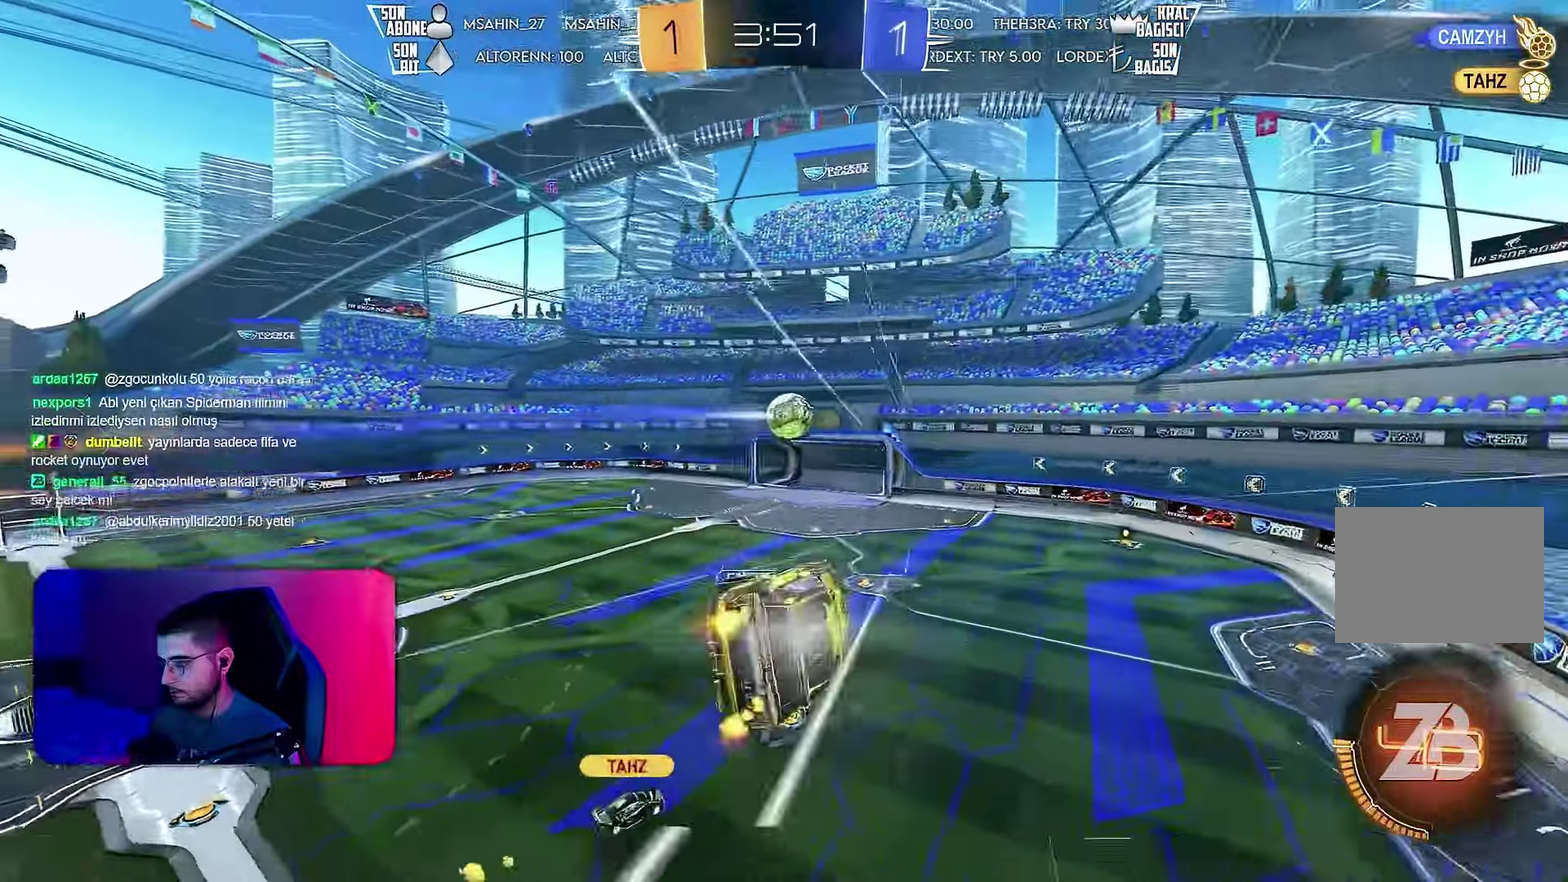
{"buttons": ["R2"], "left_stick": "center", "events": [[83, "left_stick", "right"], [133, "left_stick", "up-right"], [267, "left_stick", "right"], [317, "left_stick", "down-right"], [483, "left_stick", "center"], [500, "L1", "up"]]}
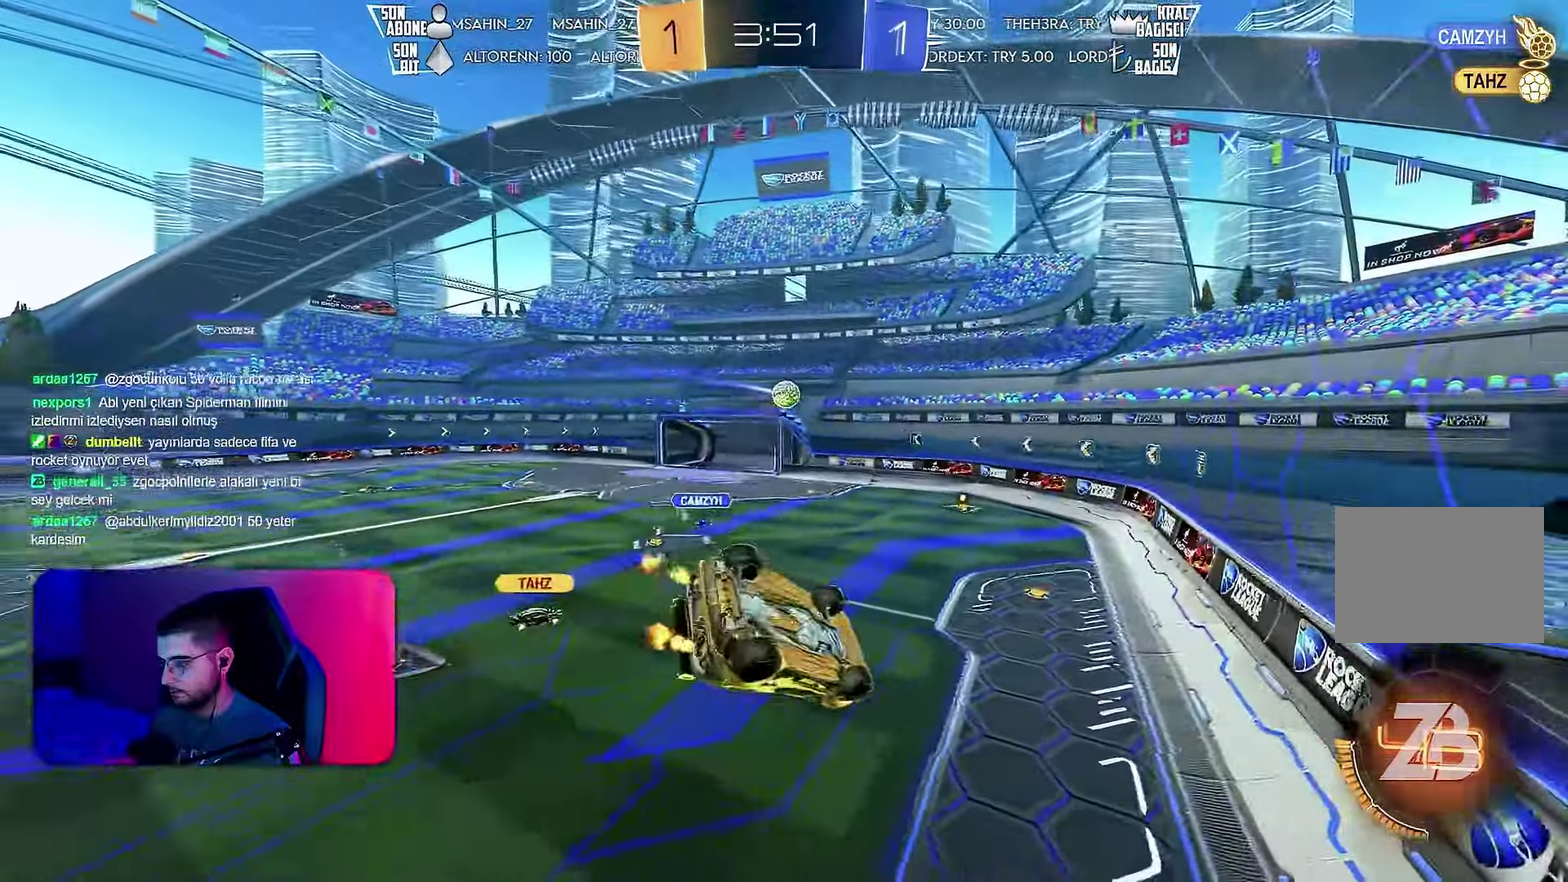
{"buttons": [], "left_stick": "left", "events": [[67, "left_stick", "left"], [250, "R2", "up"], [250, "left_stick", "down-left"], [350, "left_stick", "left"]]}
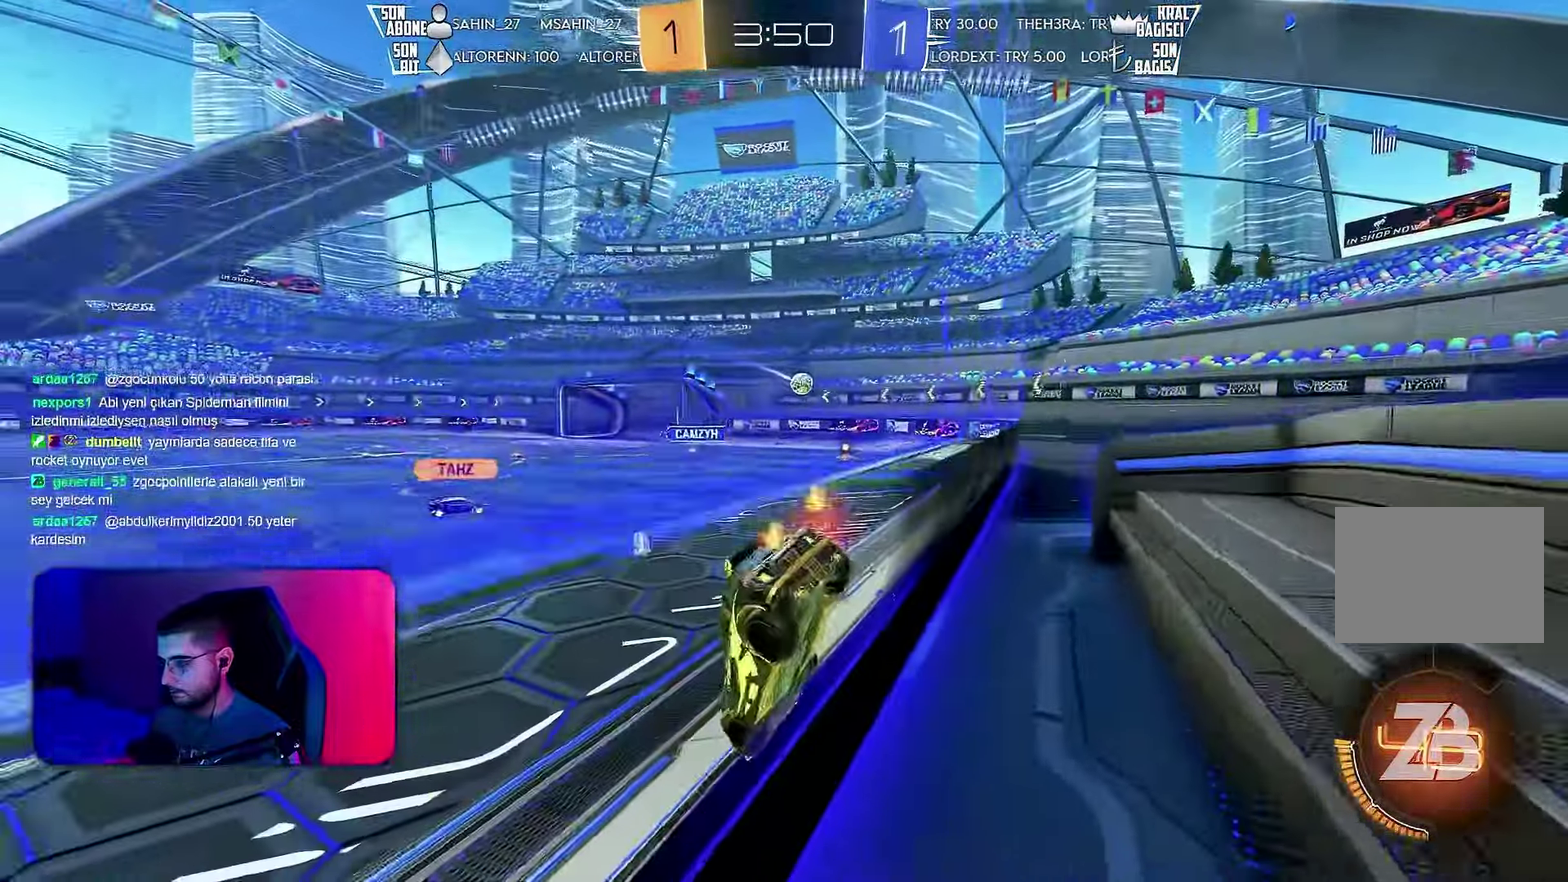
{"buttons": [], "left_stick": "center", "events": [[317, "left_stick", "center"], [333, "R2", "down"], [450, "R2", "up"]]}
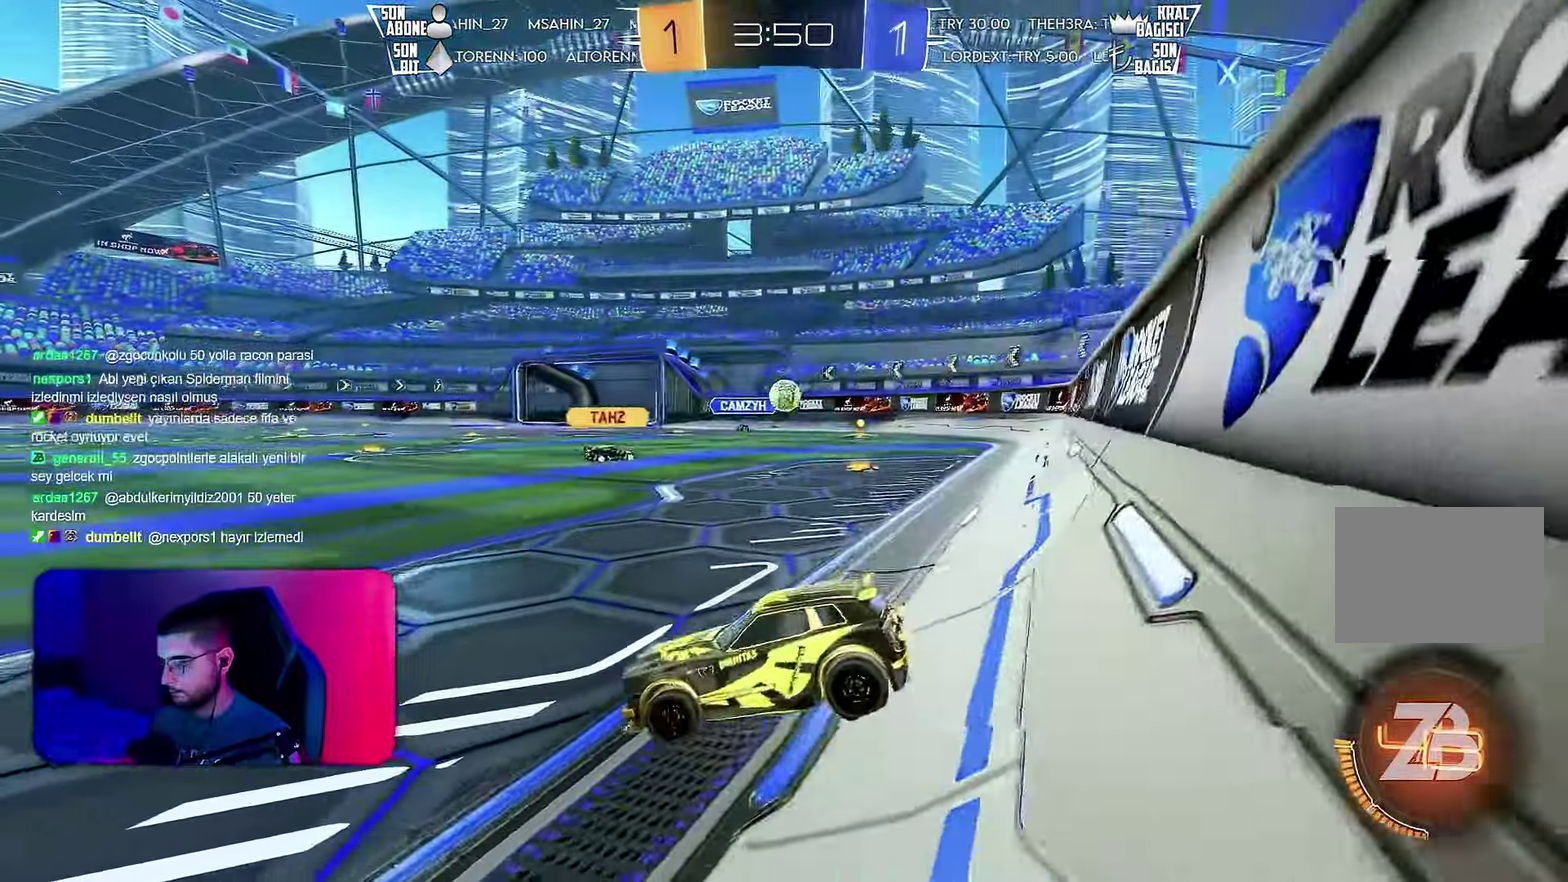
{"buttons": ["R2"], "left_stick": "center", "events": [[50, "R2", "down"], [67, "left_stick", "right"], [167, "R2", "up"], [217, "R2", "down"], [317, "left_stick", "center"]]}
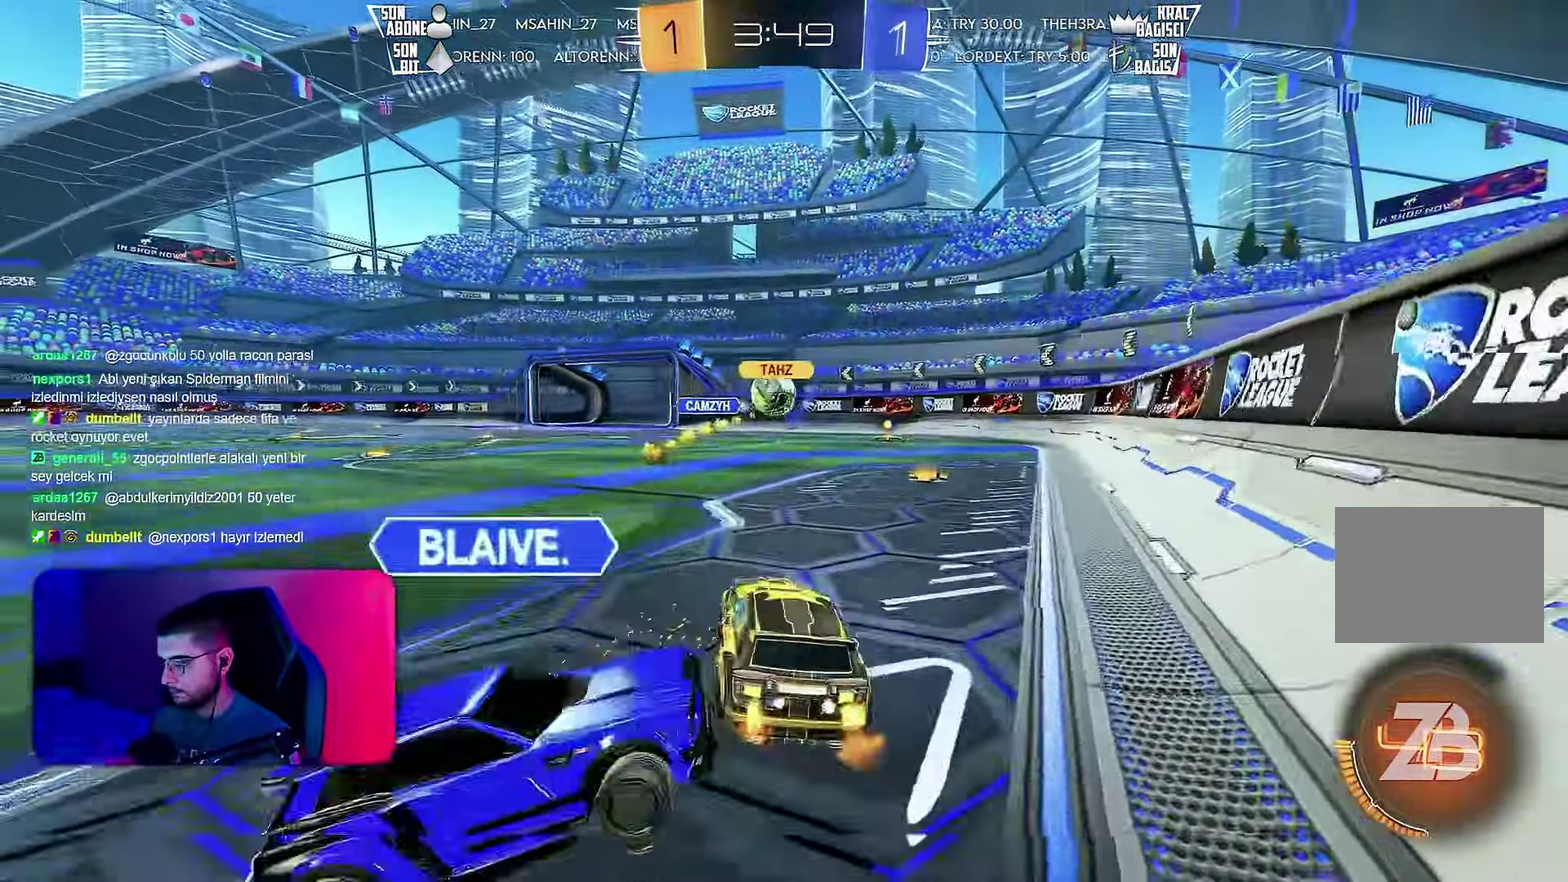
{"buttons": ["L1", "R2"], "left_stick": "down", "events": [[200, "left_stick", "left"], [350, "left_stick", "center"], [450, "L1", "down"], [483, "left_stick", "down"]]}
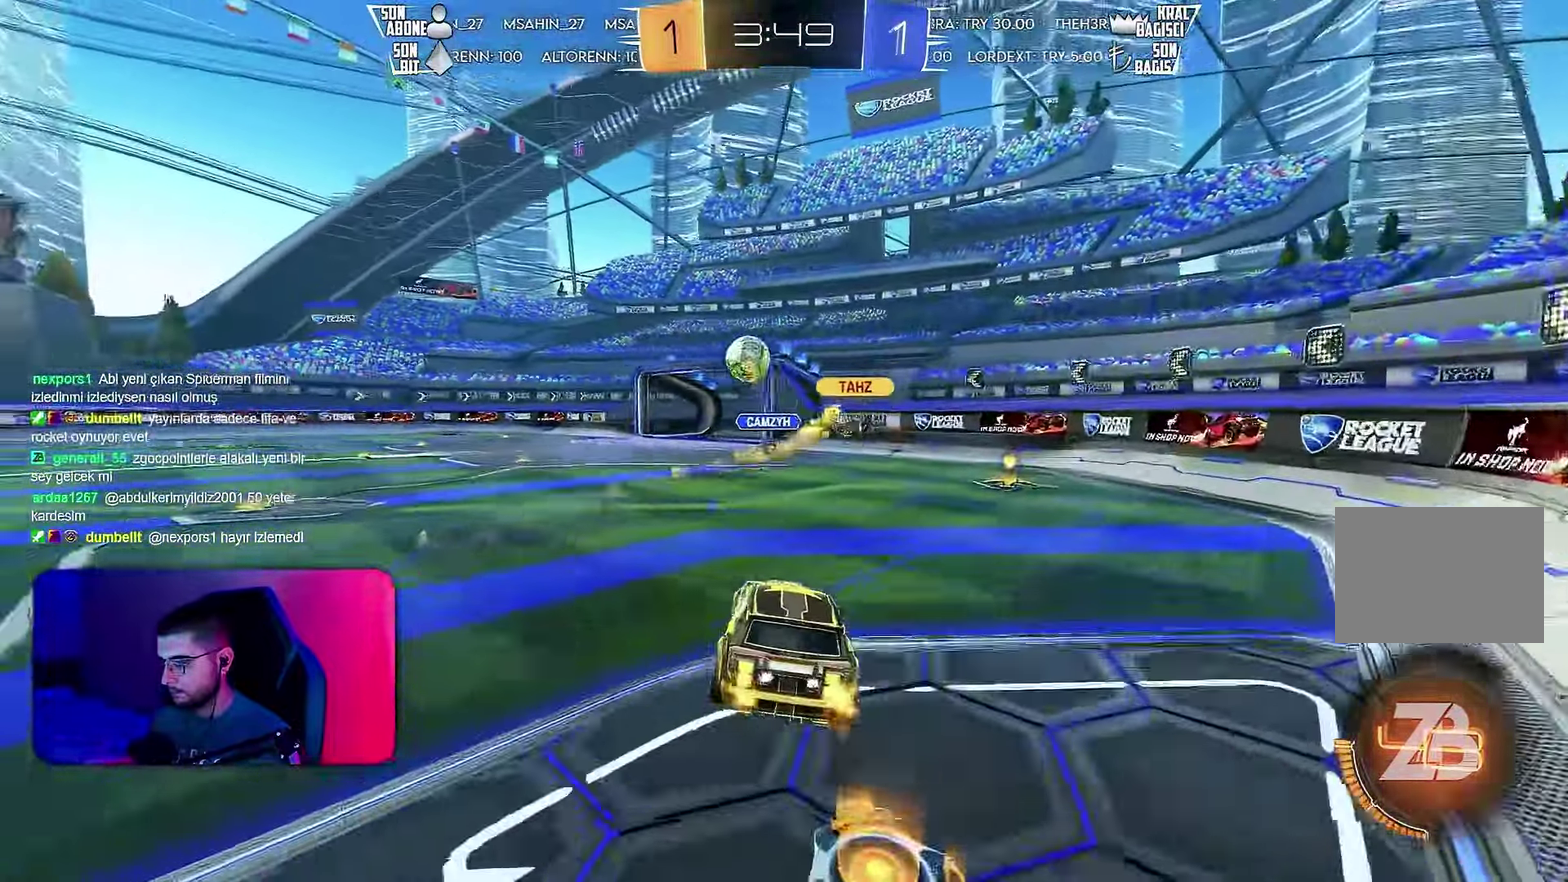
{"buttons": ["R2"], "left_stick": "up-left", "events": [[67, "L1", "up"], [133, "left_stick", "center"], [350, "left_stick", "up"], [367, "L1", "down"], [450, "L1", "up"], [483, "left_stick", "up-left"]]}
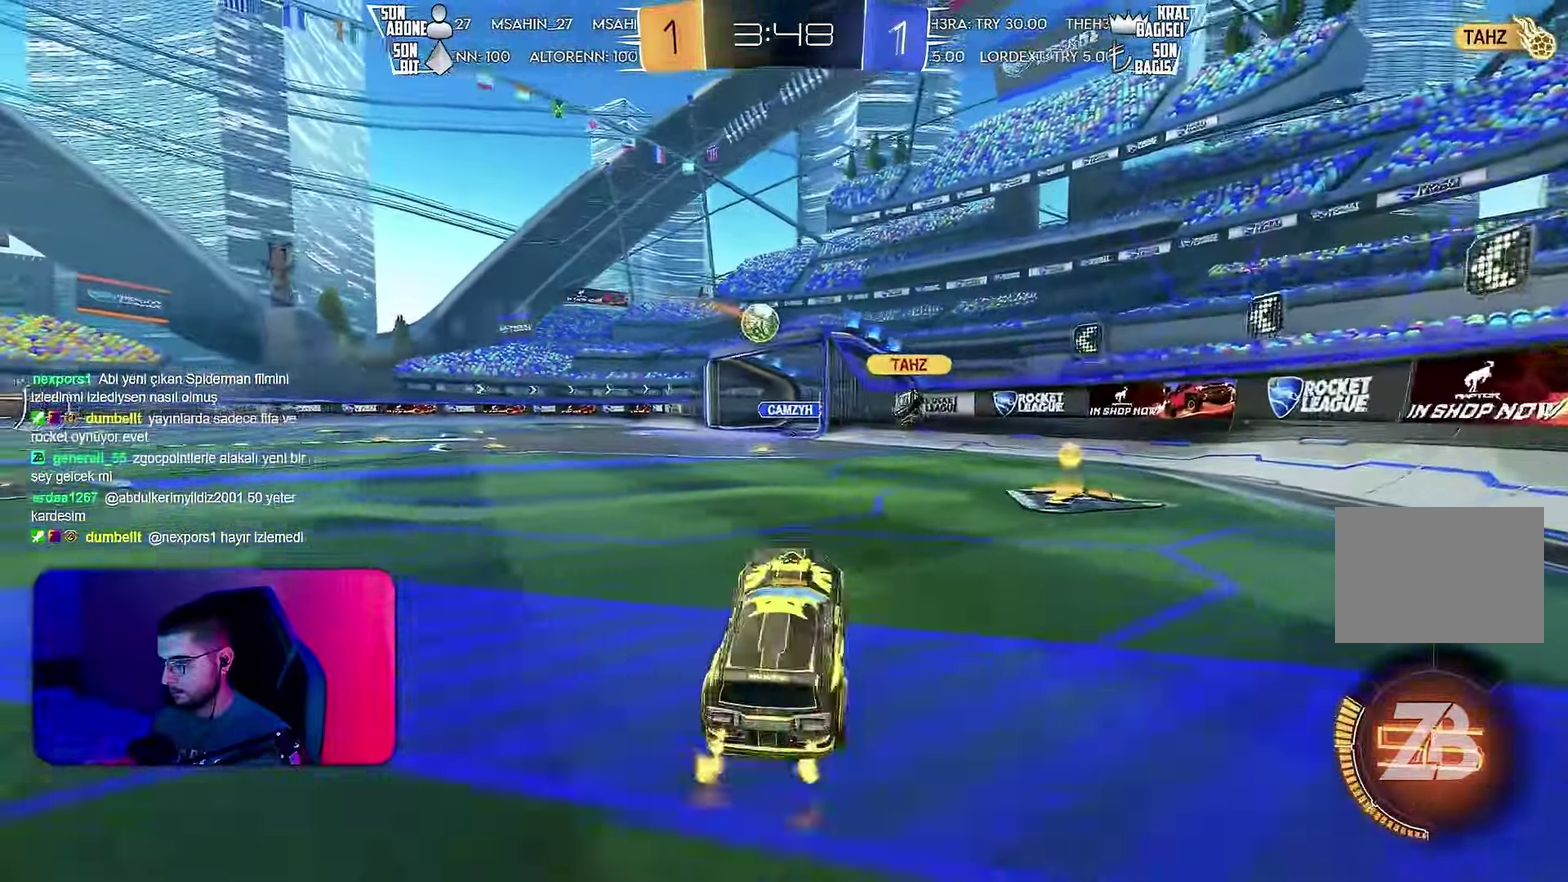
{"buttons": ["R2"], "left_stick": "left", "events": [[67, "left_stick", "center"], [150, "left_stick", "left"], [433, "left_stick", "center"], [500, "left_stick", "left"]]}
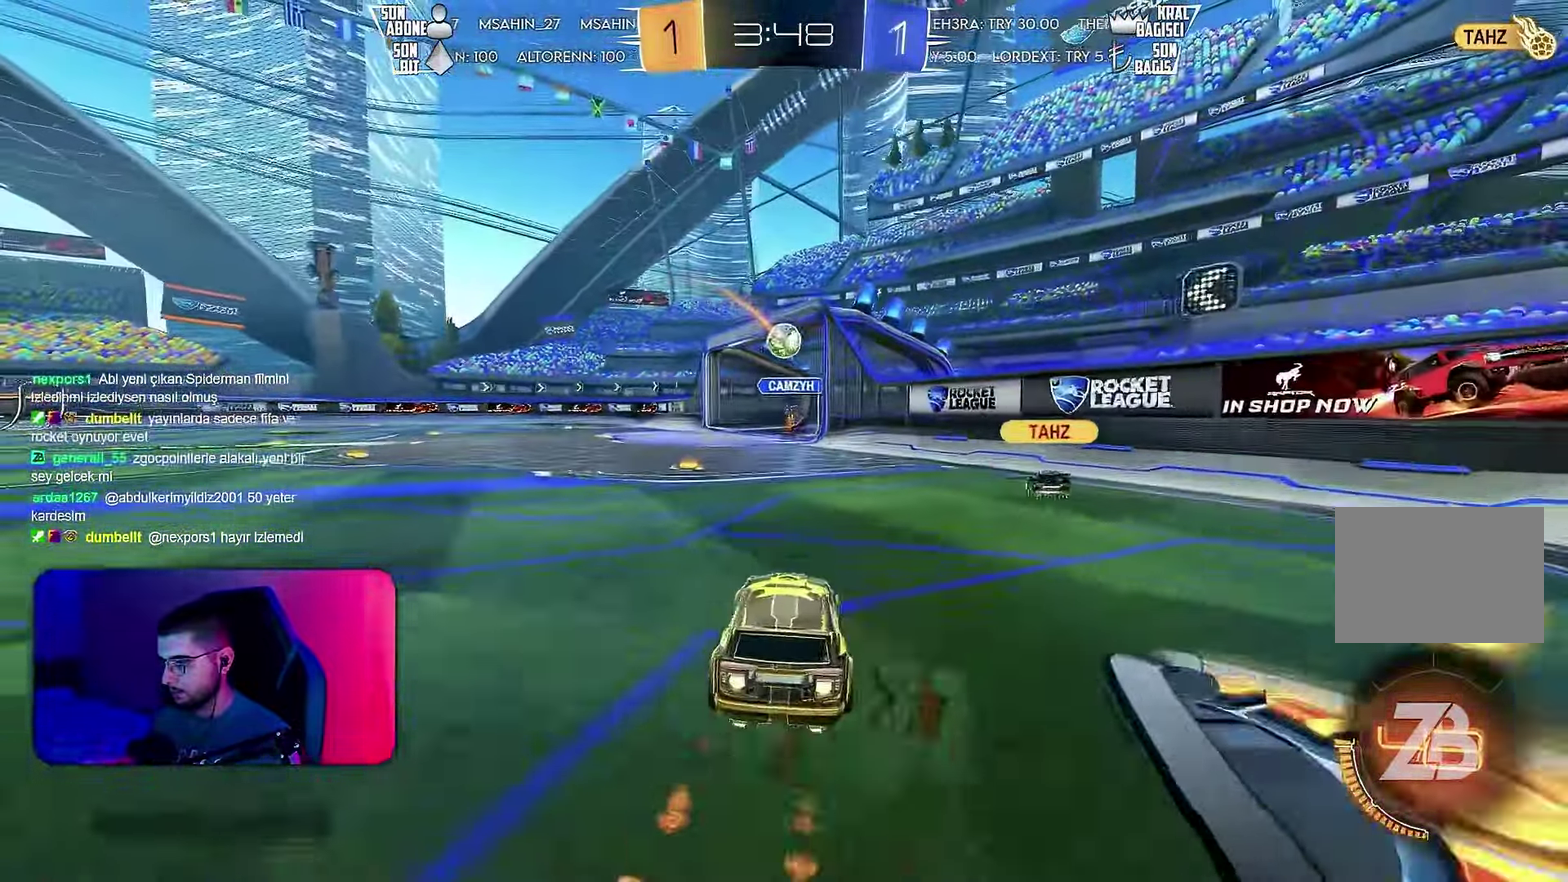
{"buttons": ["R2"], "left_stick": "left", "events": [[133, "left_stick", "center"], [317, "left_stick", "left"]]}
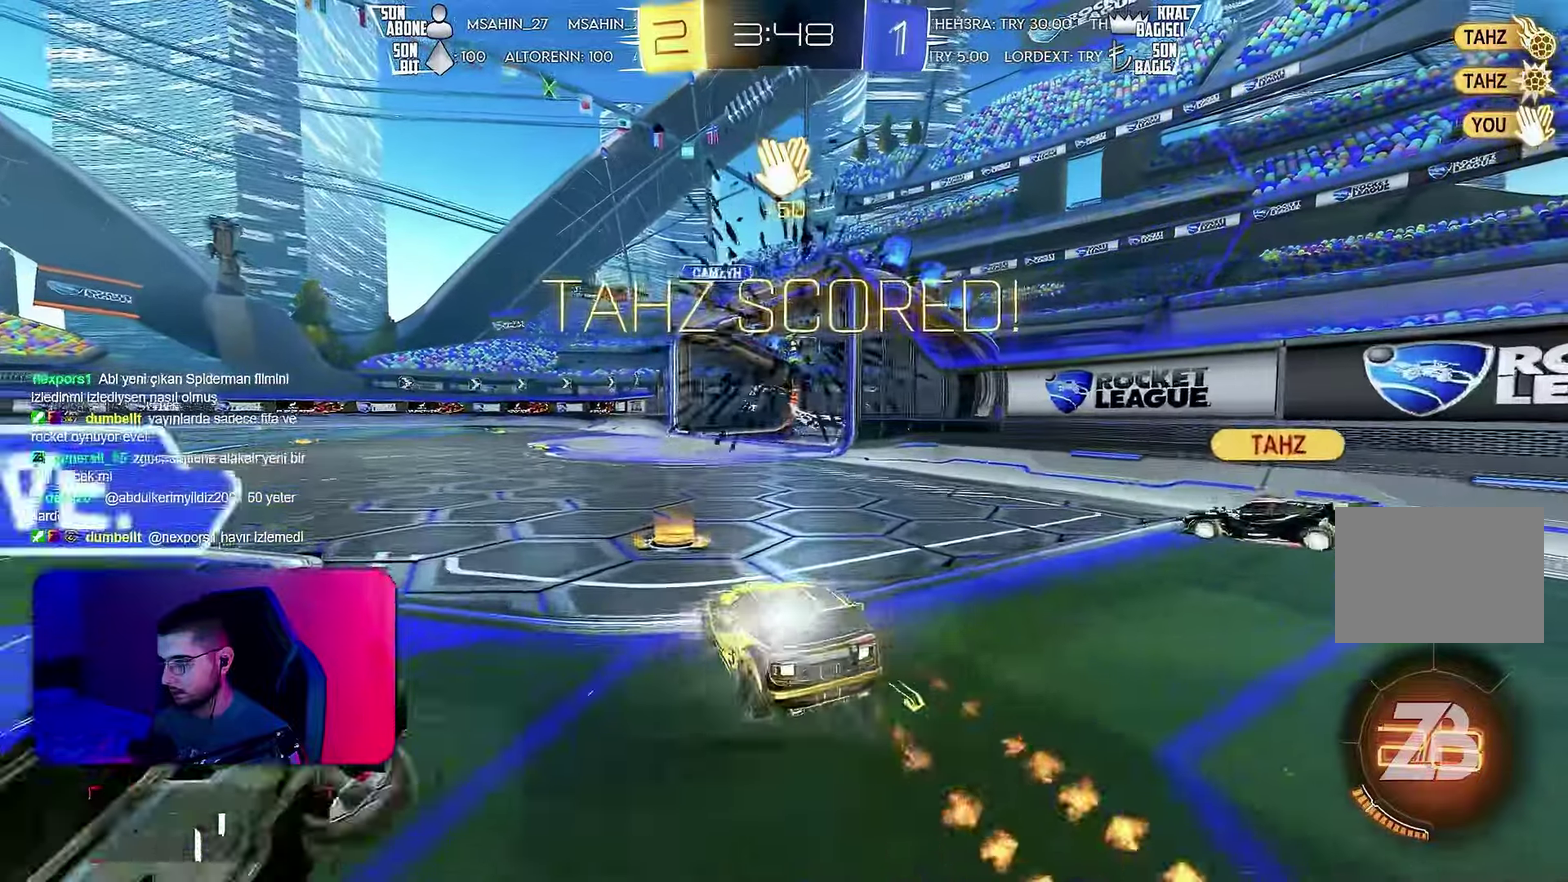
{"buttons": [], "left_stick": "center", "events": [[234, "left_stick", "center"], [267, "R2", "up"]]}
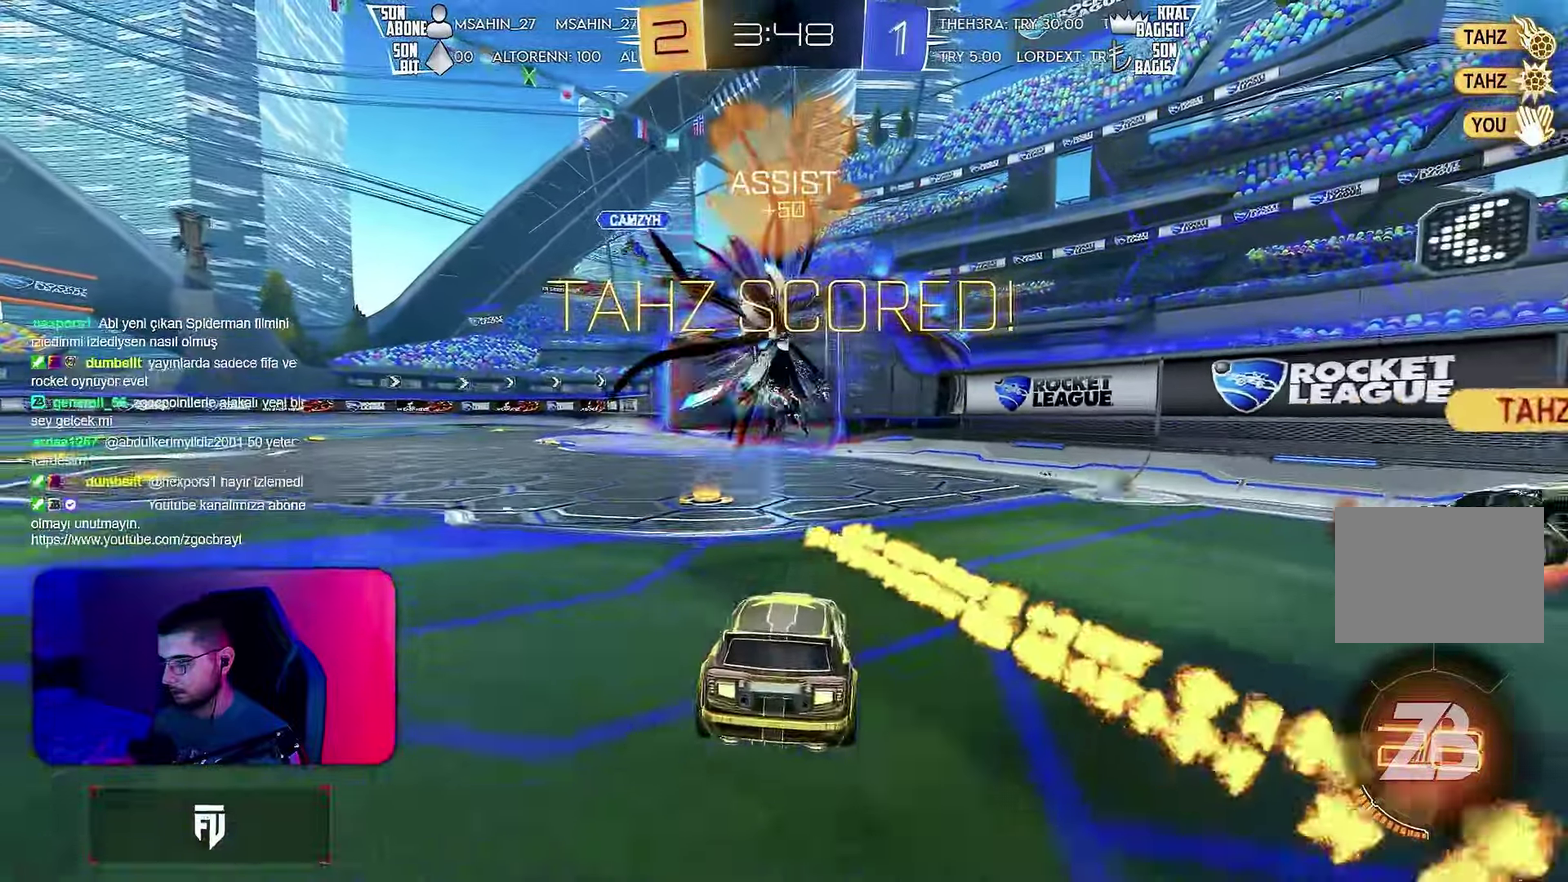
{"buttons": [], "left_stick": "down", "events": [[17, "left_stick", "down-left"], [150, "left_stick", "center"], [250, "left_stick", "down"]]}
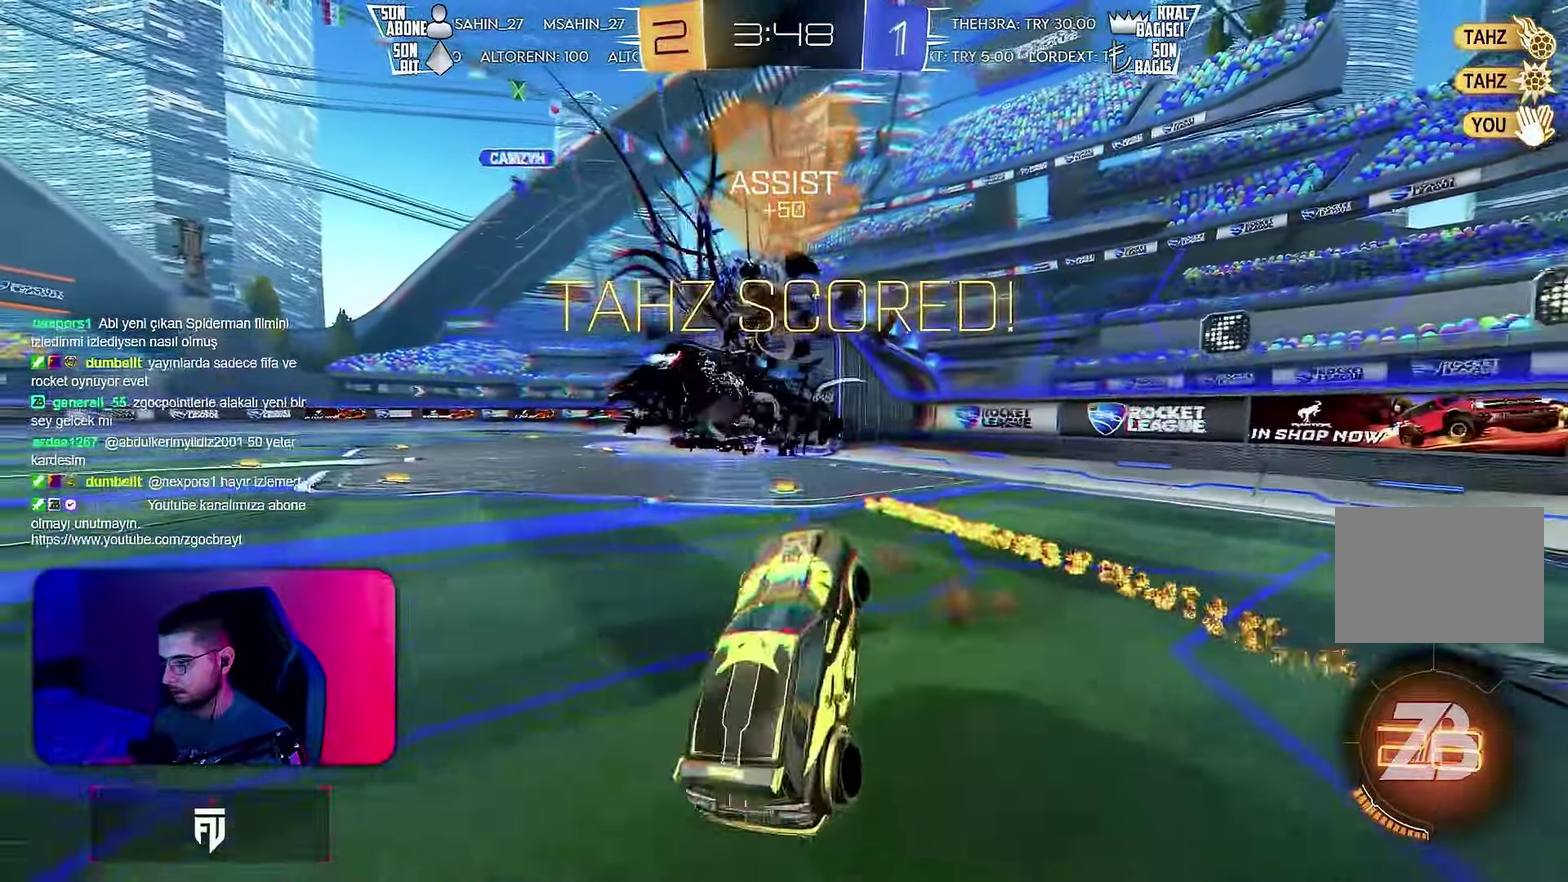
{"buttons": ["L1", "R2"], "left_stick": "up-left", "events": [[150, "R2", "down"], [284, "L1", "down"], [300, "left_stick", "up-left"]]}
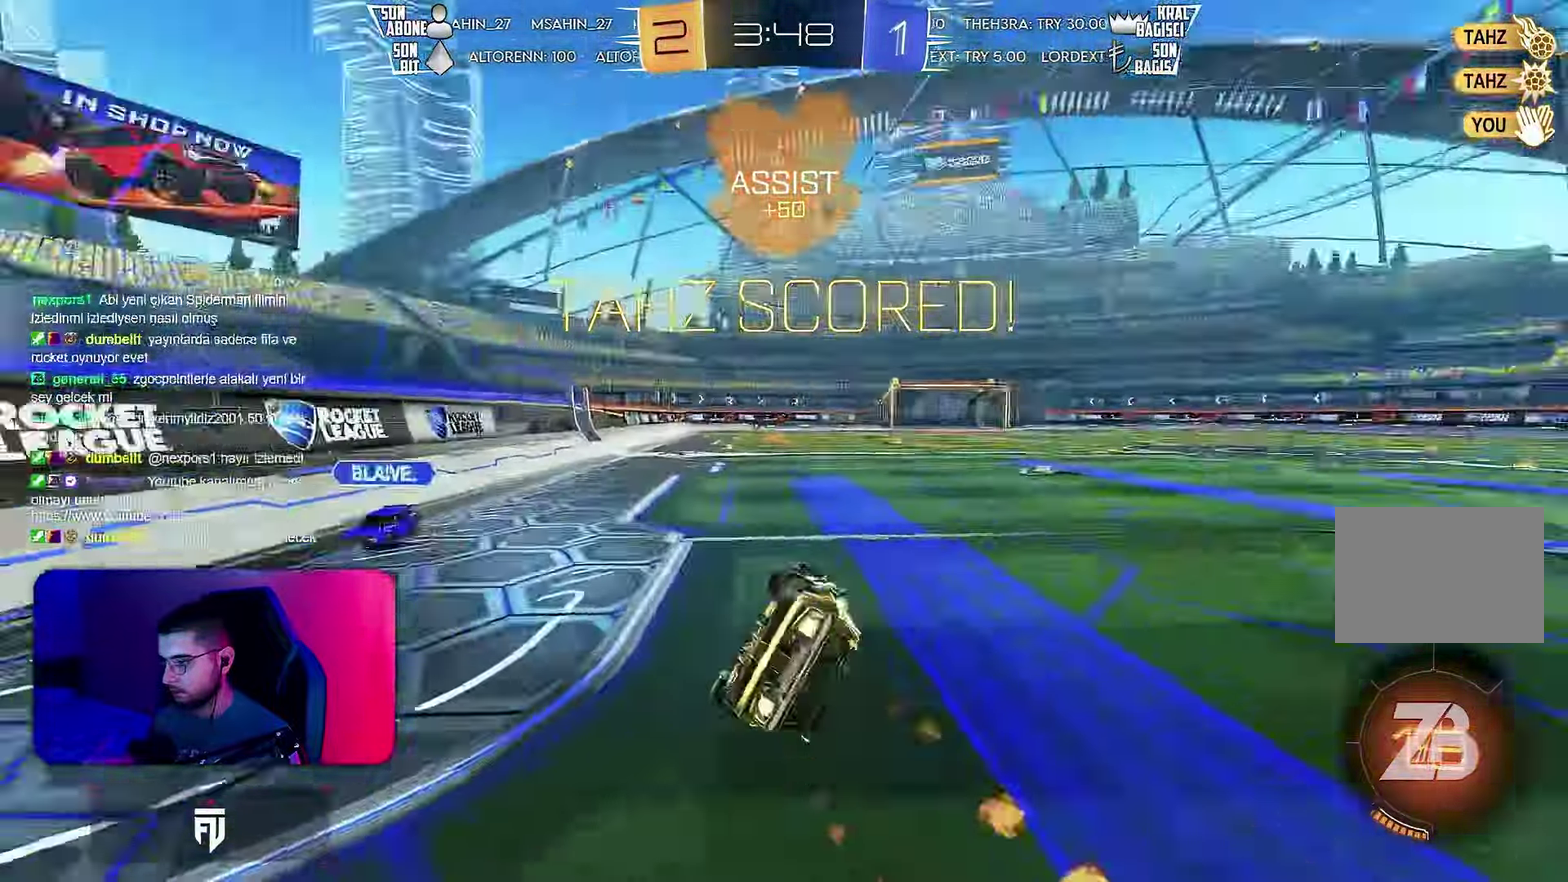
{"buttons": ["R2"], "left_stick": "center", "events": [[184, "left_stick", "left"], [250, "left_stick", "center"], [450, "L1", "up"]]}
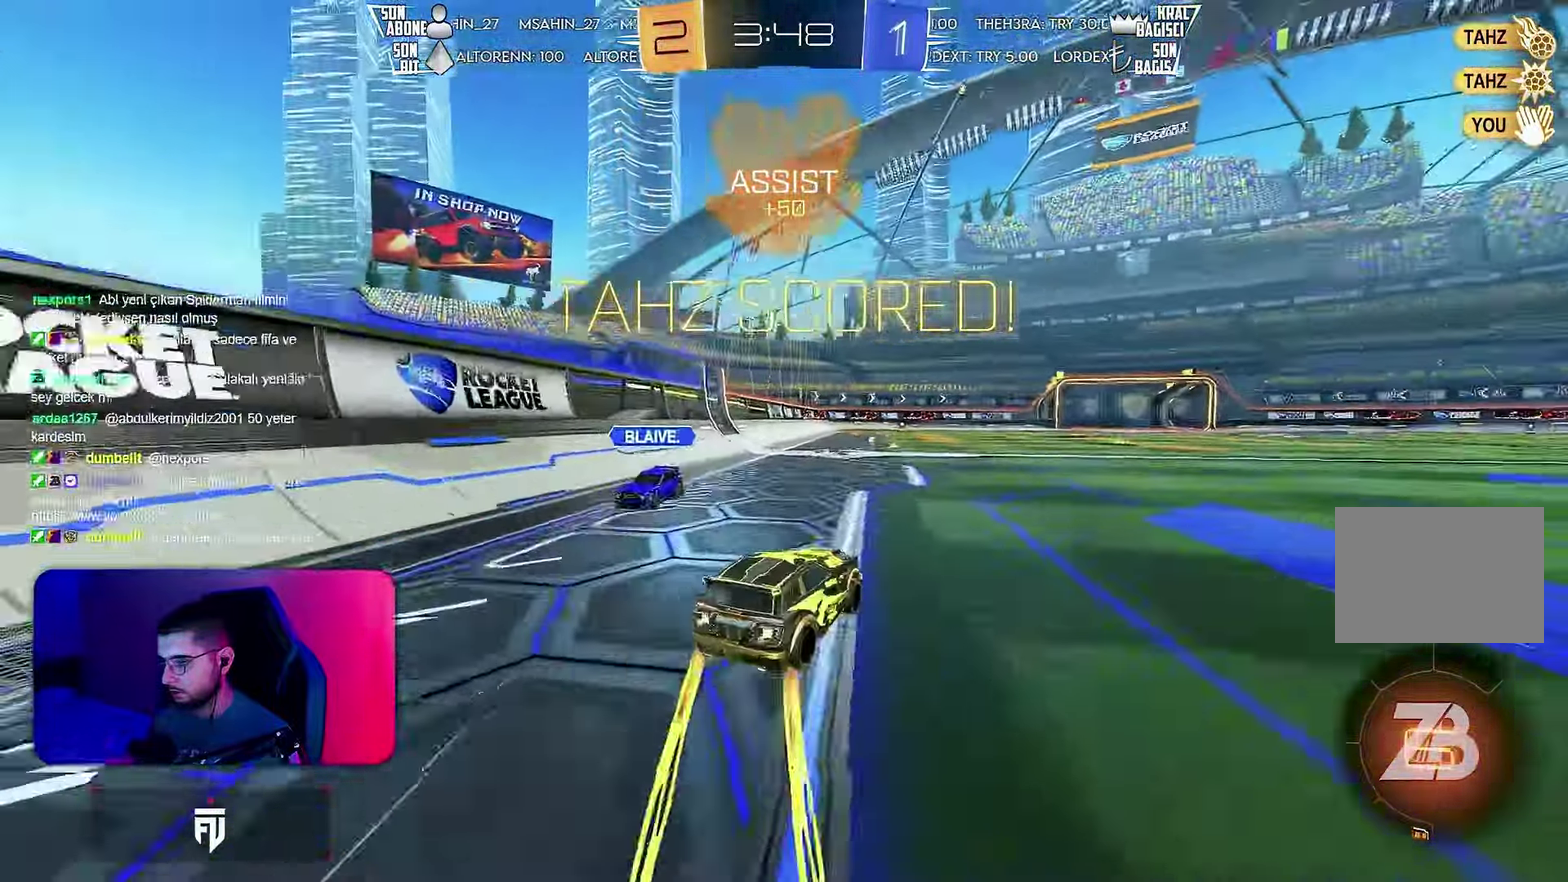
{"buttons": ["R2"], "left_stick": "center", "events": [[50, "left_stick", "down"], [134, "left_stick", "down-left"], [200, "left_stick", "center"]]}
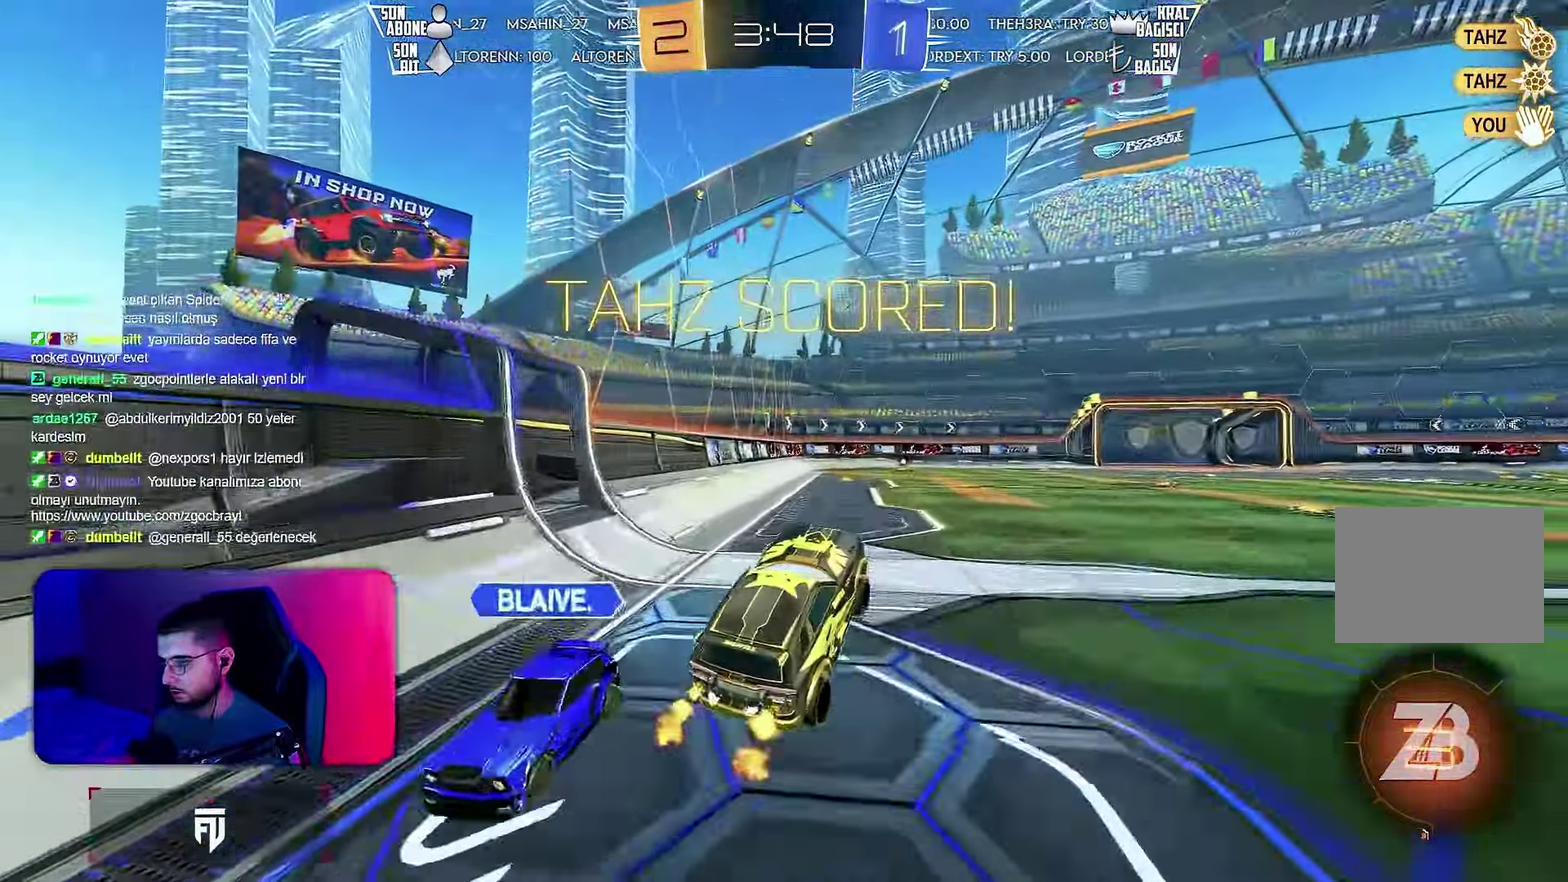
{"buttons": ["L1", "R2"], "left_stick": "down", "events": [[267, "L1", "down"], [267, "left_stick", "up"], [384, "left_stick", "down"]]}
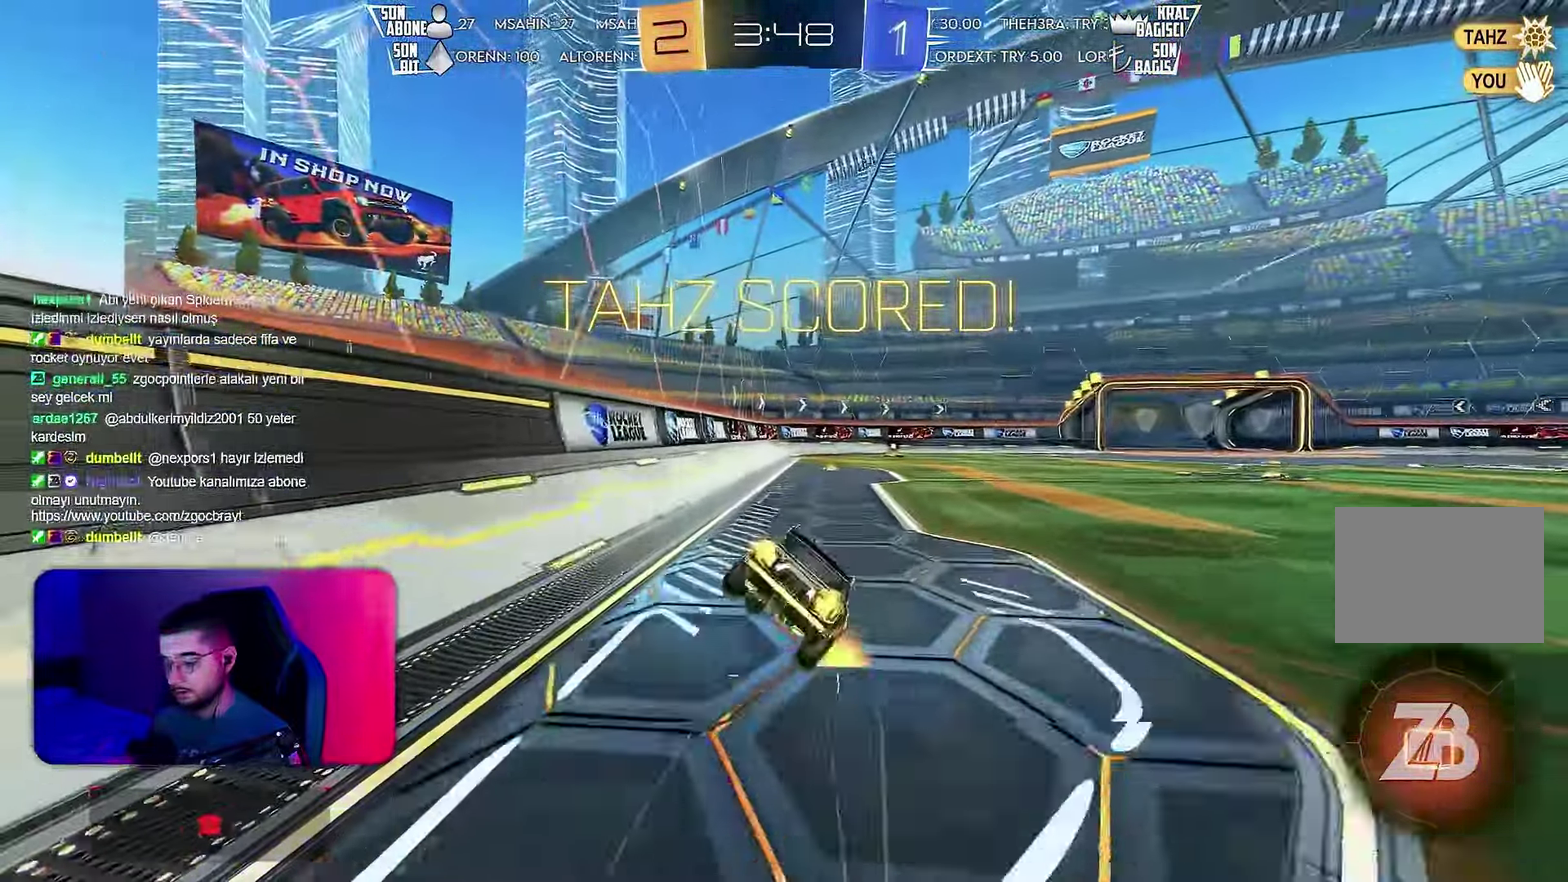
{"buttons": [], "left_stick": "center", "events": [[267, "left_stick", "center"], [334, "R2", "up"], [367, "L1", "up"]]}
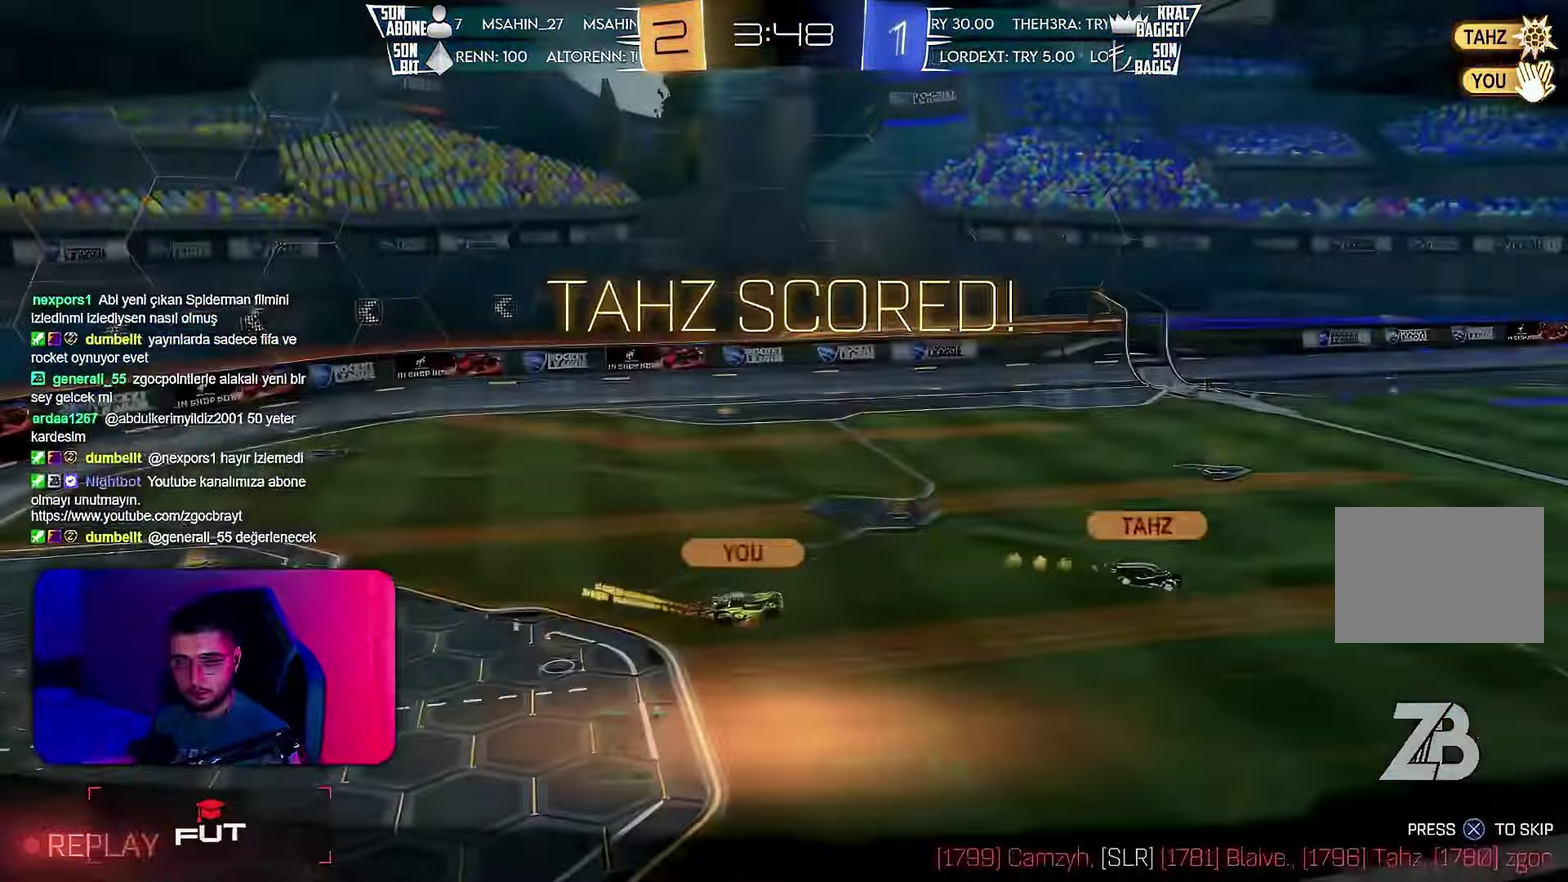
{"buttons": [], "left_stick": "center", "events": []}
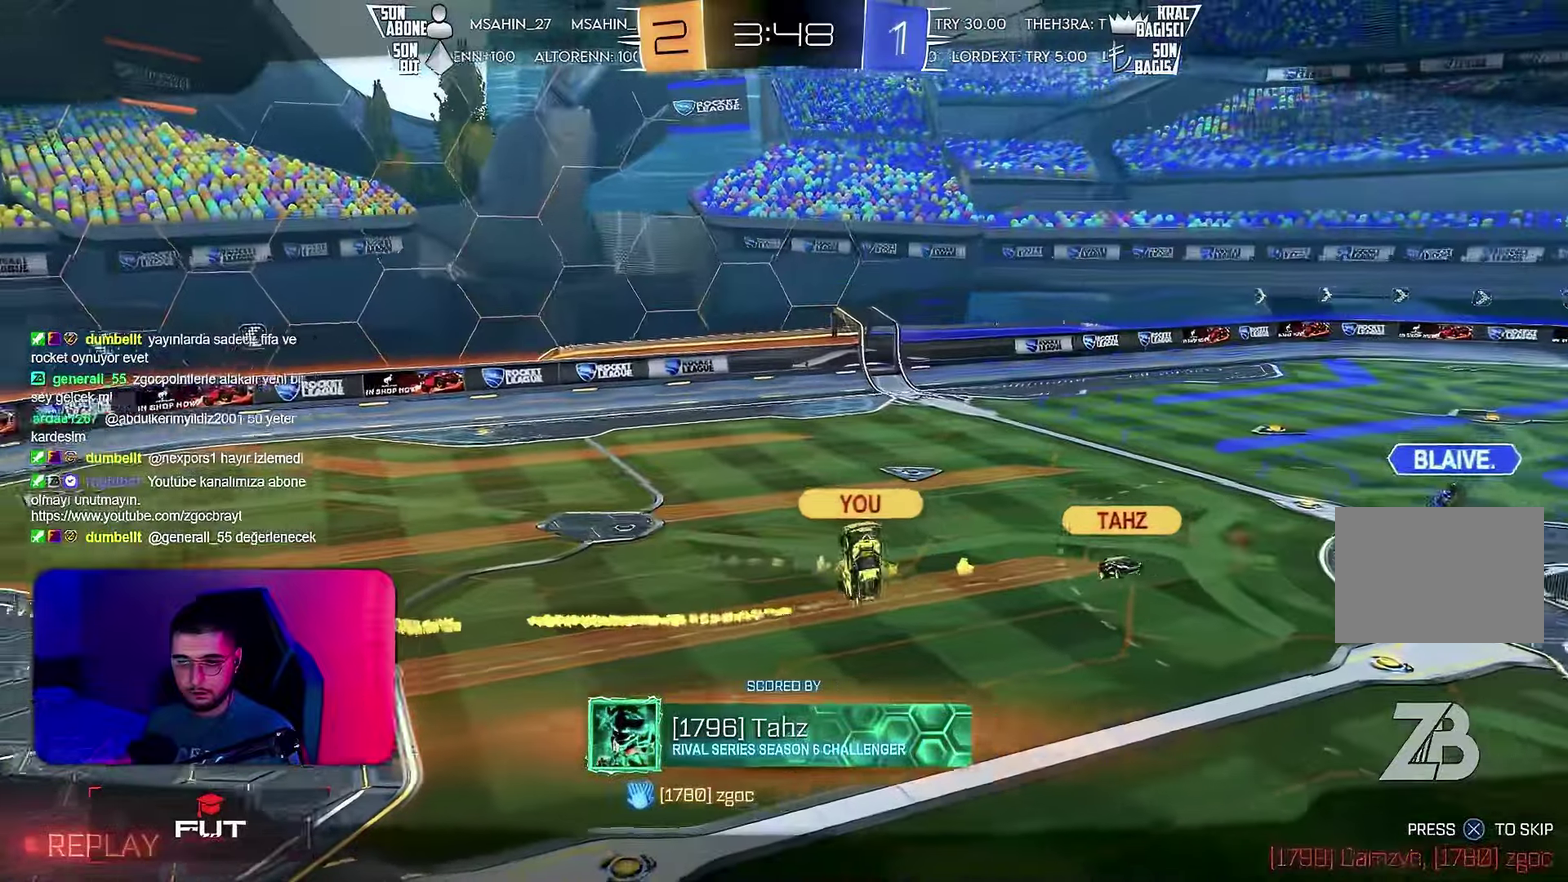
{"buttons": [], "left_stick": "center", "events": []}
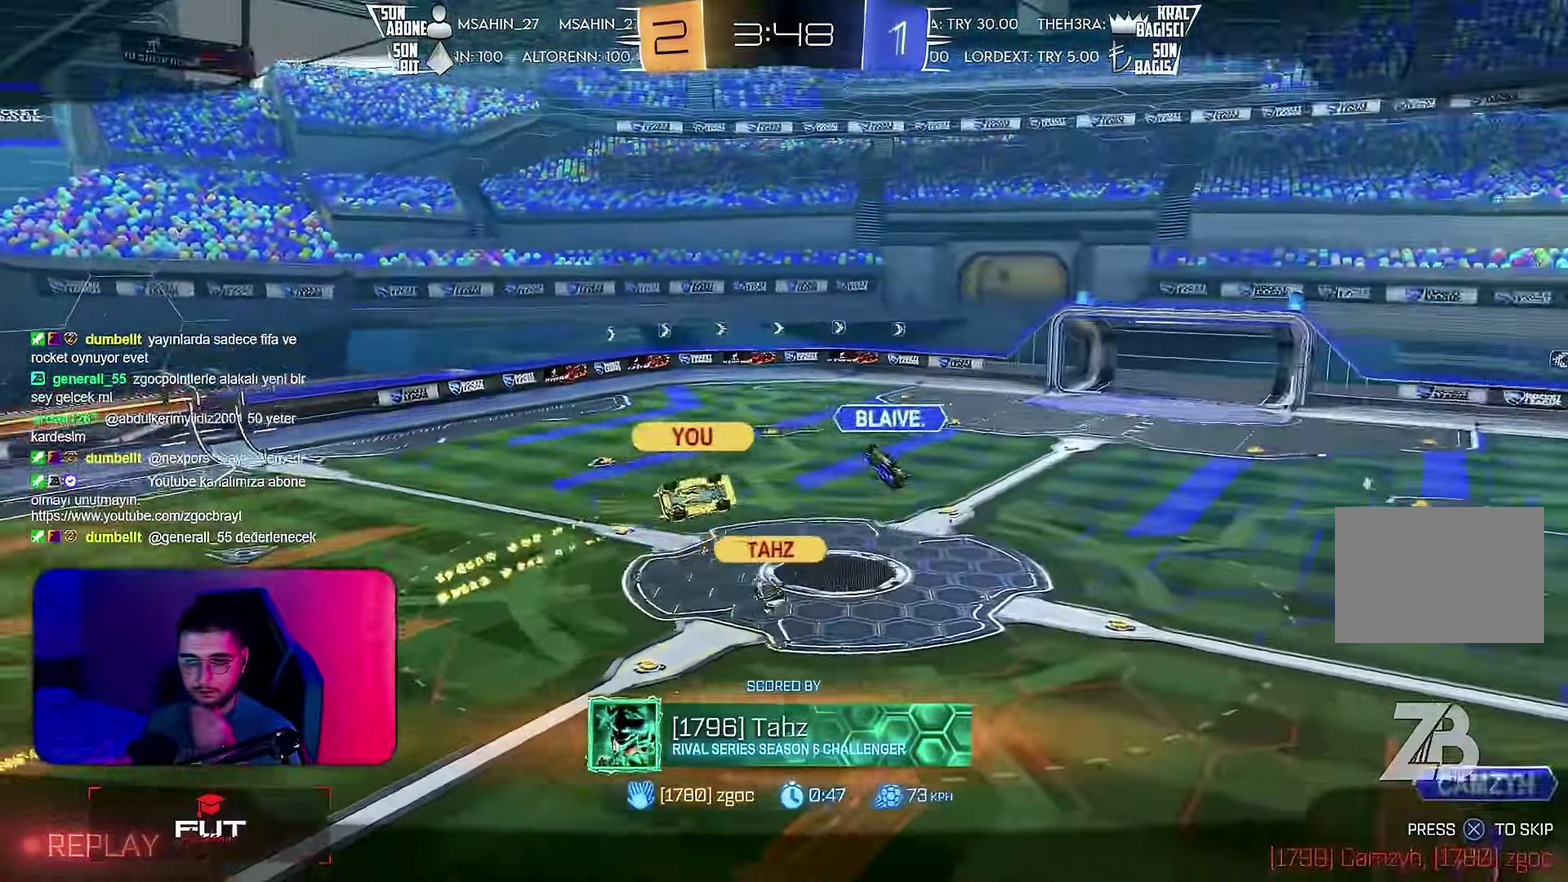
{"buttons": [], "left_stick": "center", "events": []}
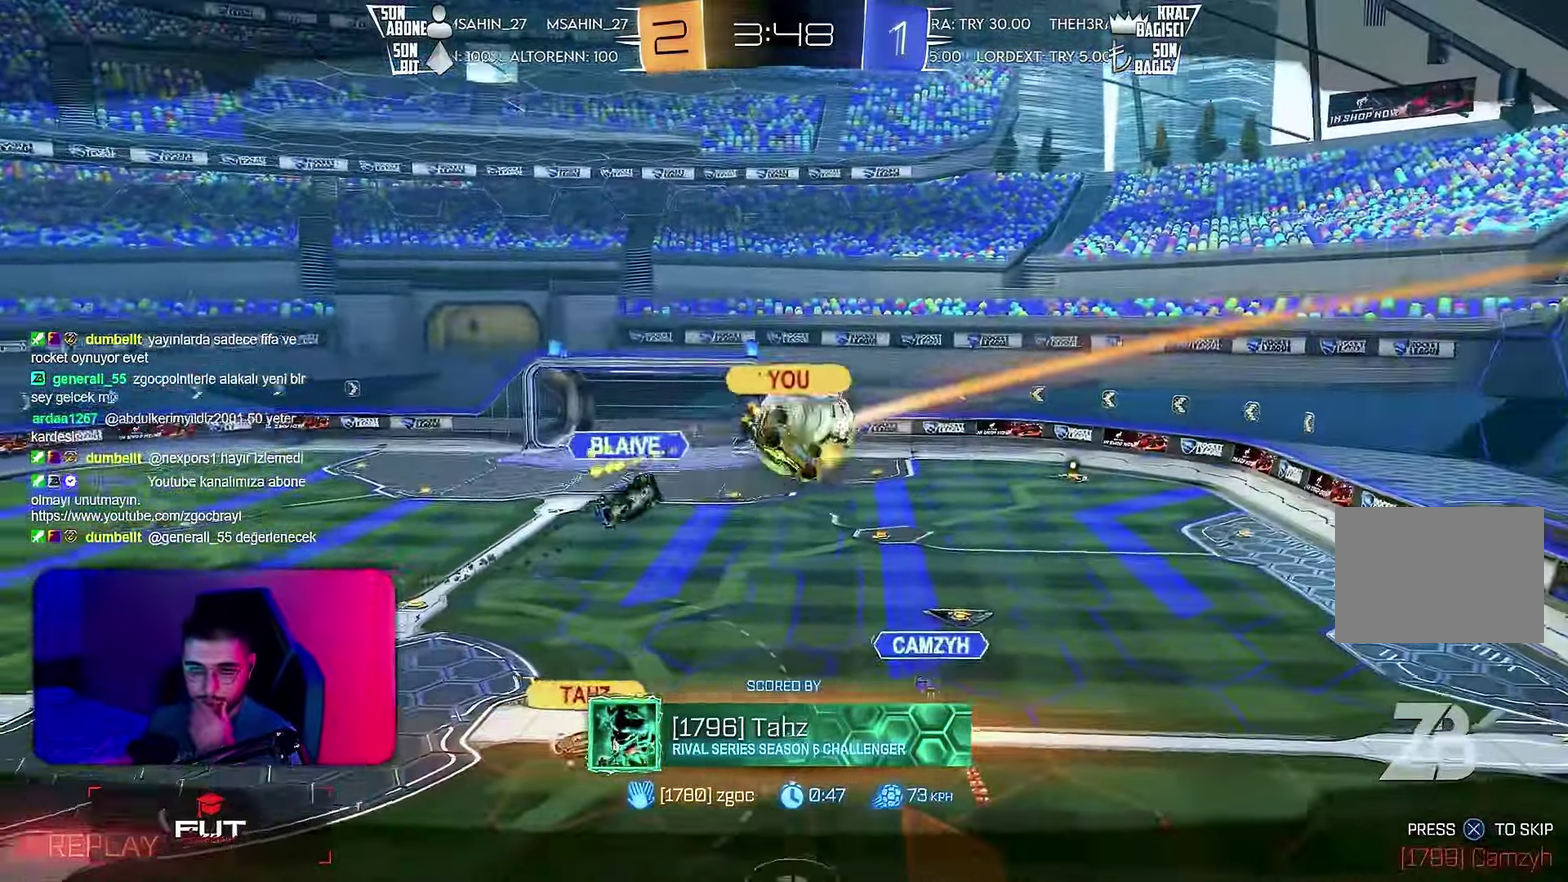
{"buttons": [], "left_stick": "center", "events": []}
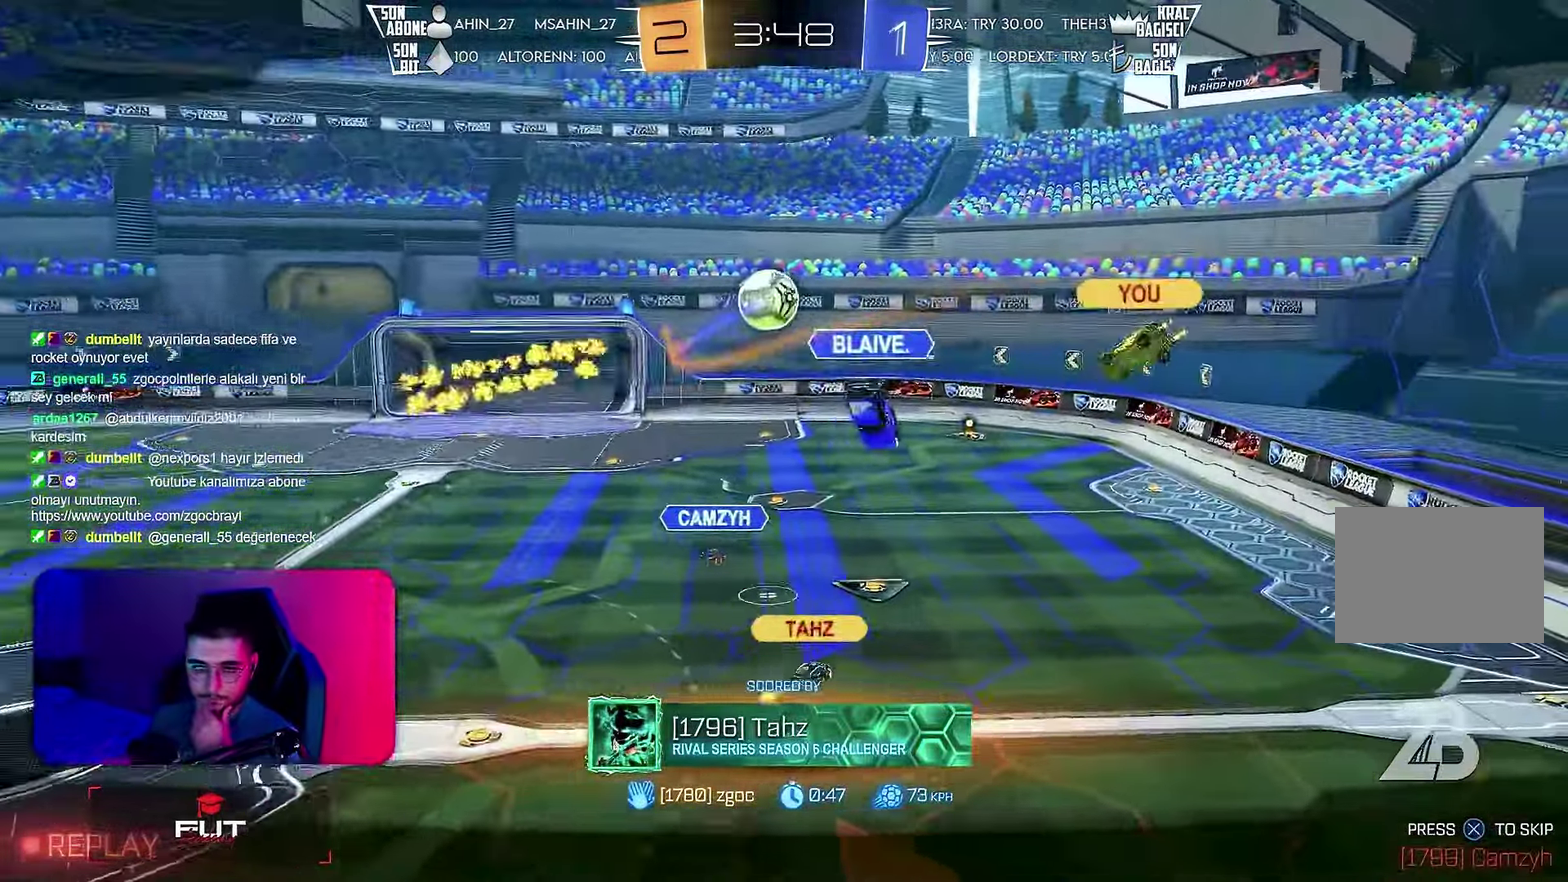
{"buttons": [], "left_stick": "center", "events": []}
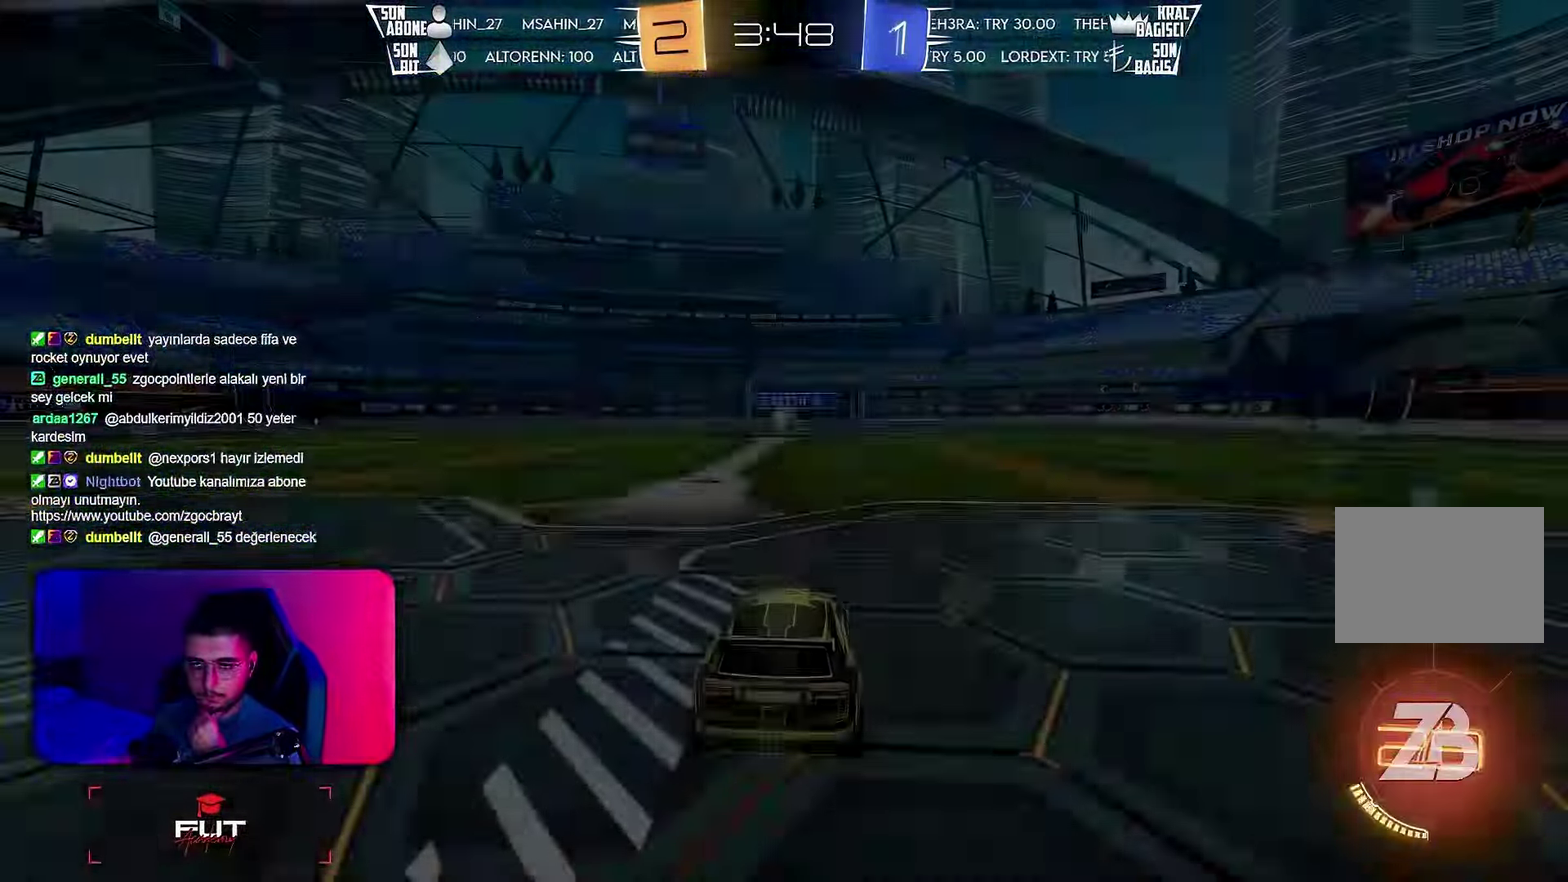
{"buttons": [], "left_stick": "center", "events": []}